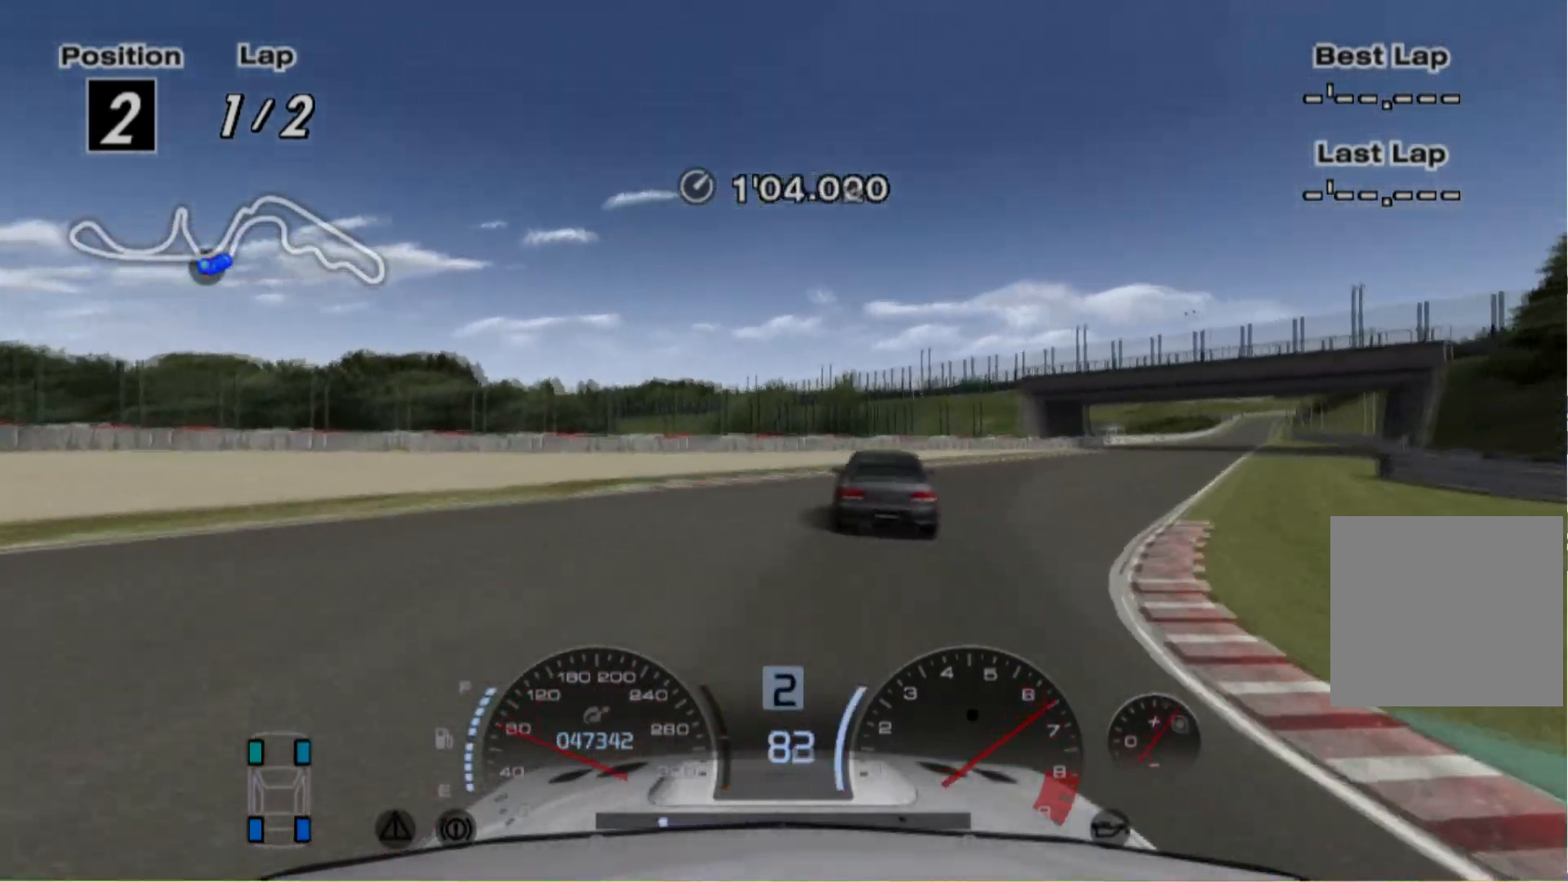
Gameplay with a controller (Xbox layout); each line is a JSON object with the inputs held at the frame after it. "events" lists button and stick changes between this image and that frame as [ms after this image, input, new state], when the widget could be followed in between. Not read: L3 R3 right_stick.
{"buttons": ["R2"], "left_stick": "right", "events": []}
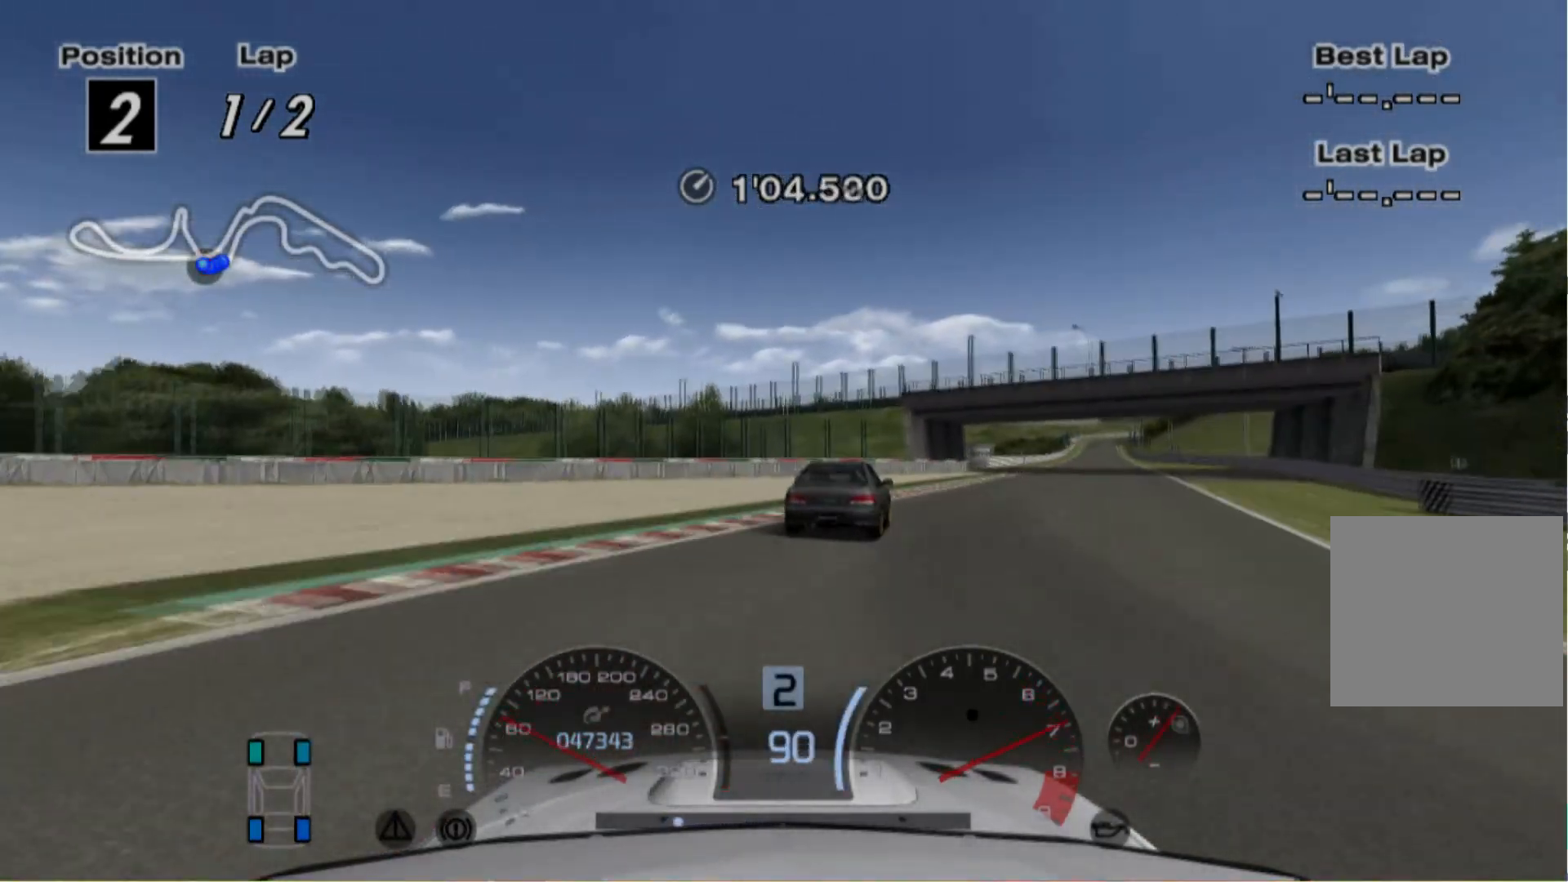
{"buttons": ["R2"], "left_stick": "center", "events": [[420, "left_stick", "center"]]}
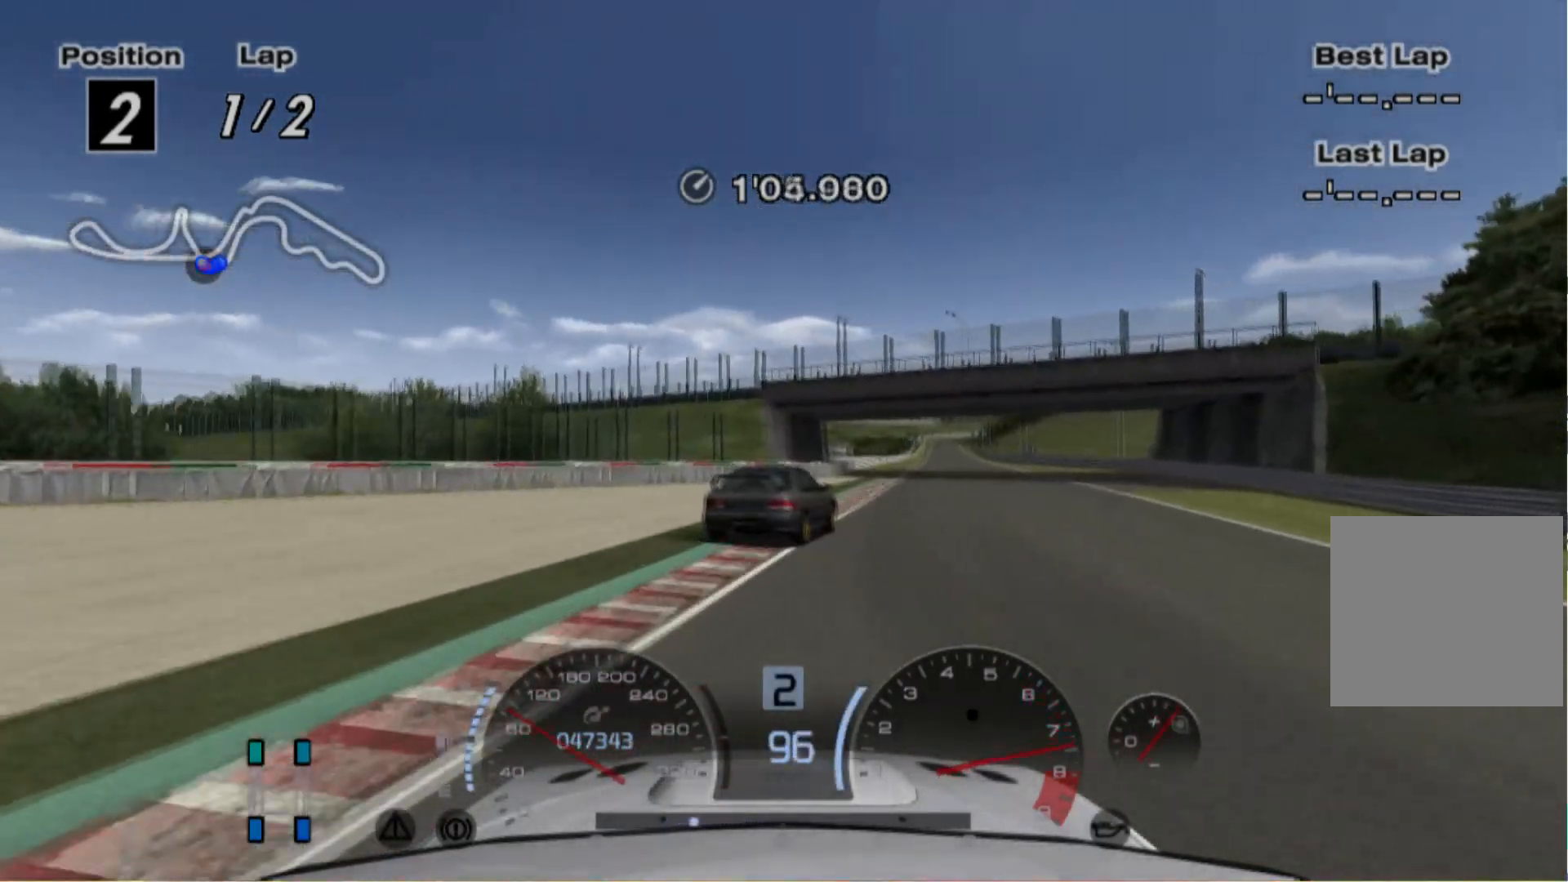
{"buttons": ["R2"], "left_stick": "center", "events": [[380, "left_stick", "right"], [460, "left_stick", "center"]]}
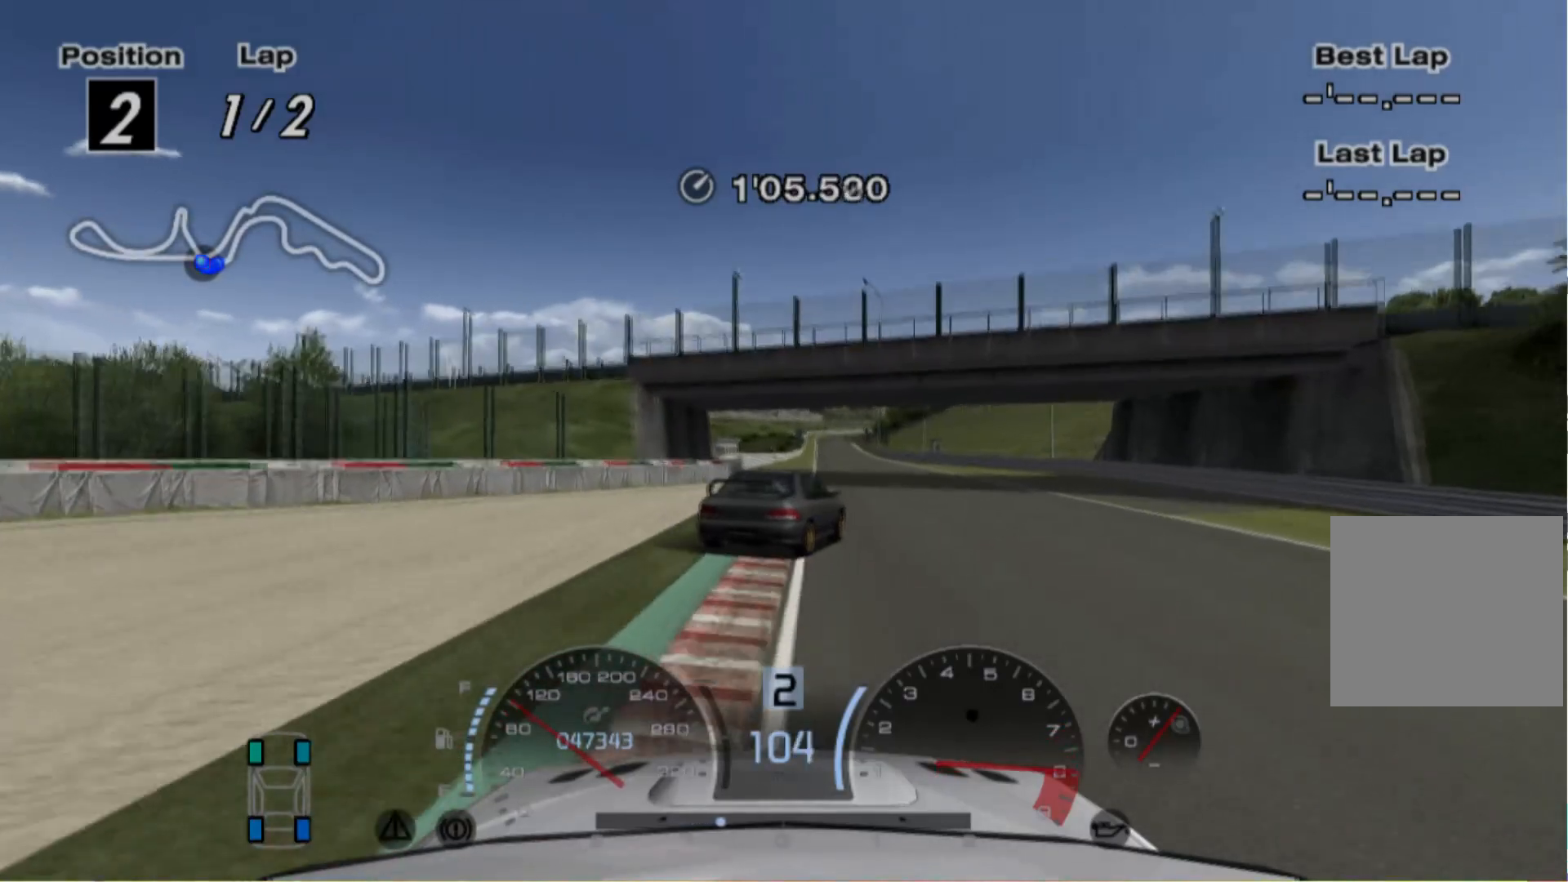
{"buttons": ["A", "R2"], "left_stick": "center", "events": [[280, "left_stick", "right"], [440, "A", "down"], [440, "left_stick", "center"]]}
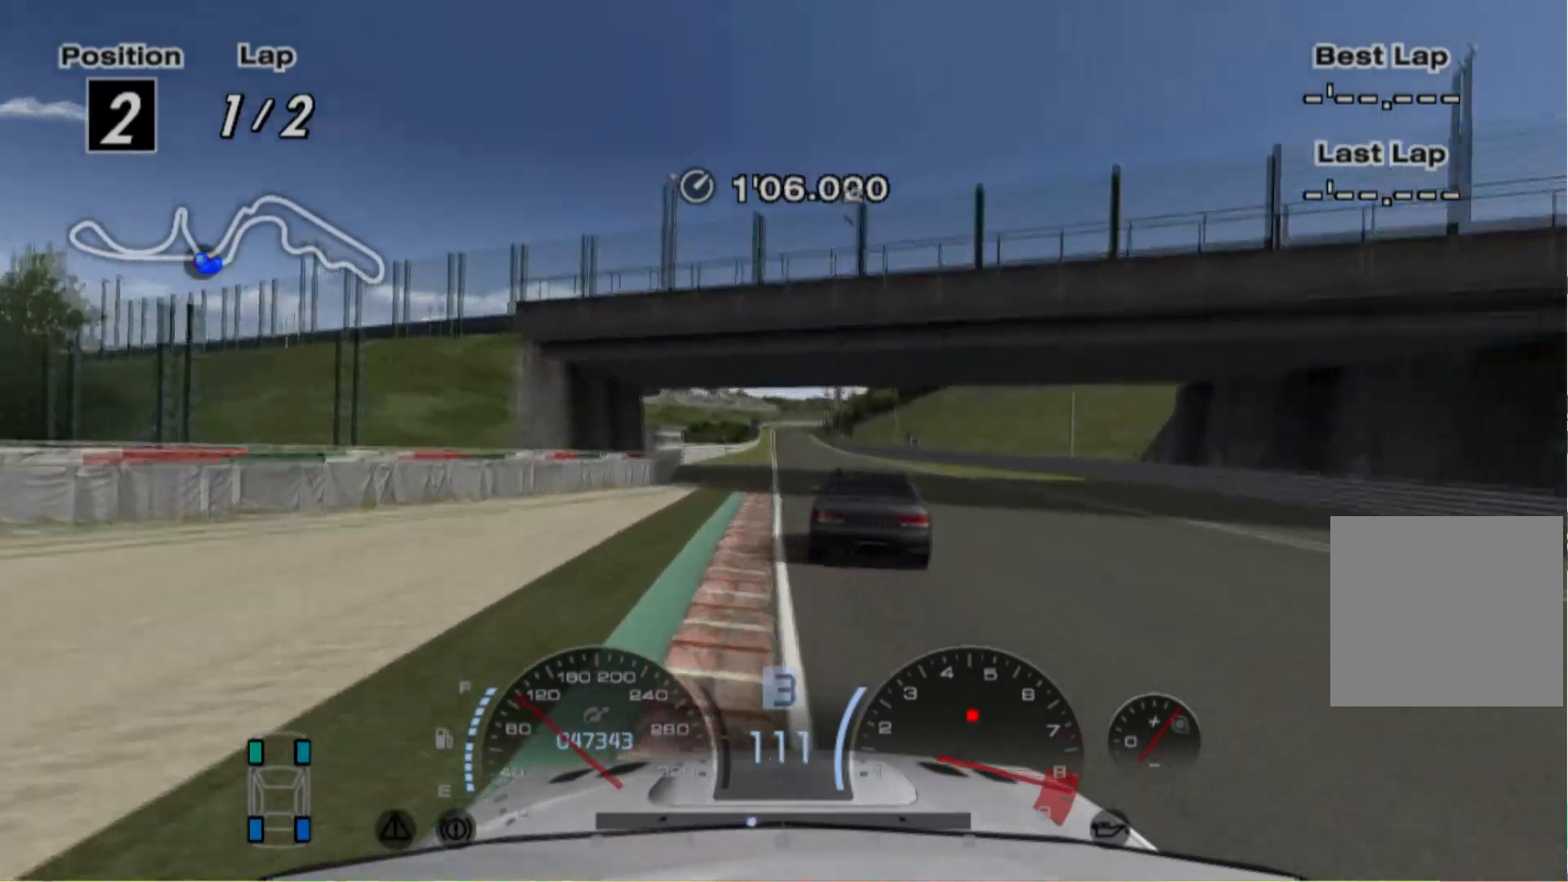
{"buttons": ["R2"], "left_stick": "center", "events": [[60, "A", "up"], [300, "left_stick", "left"], [460, "left_stick", "center"]]}
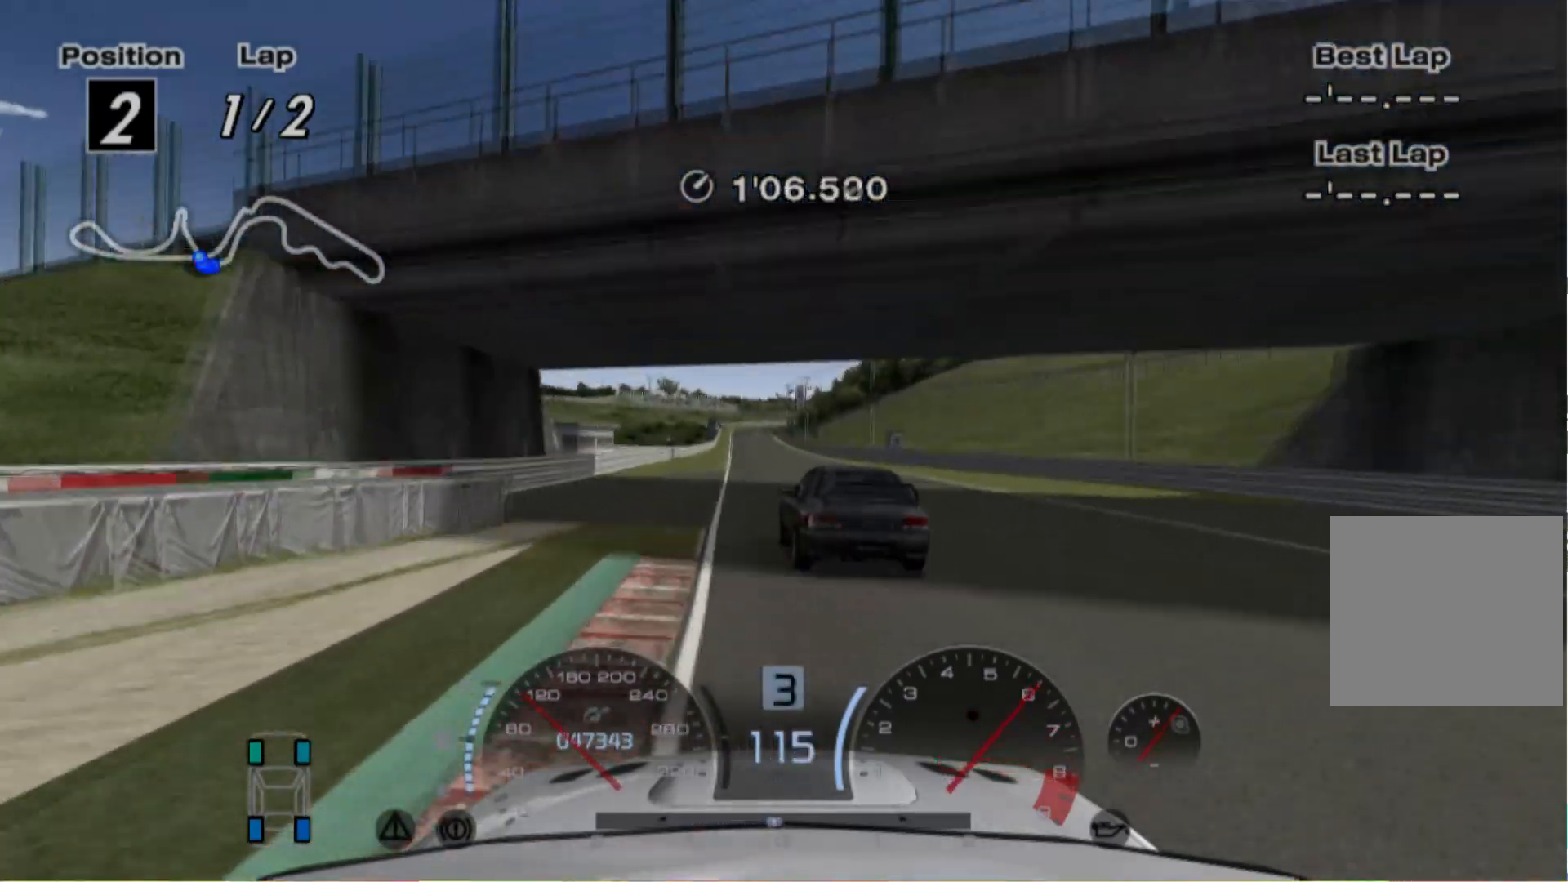
{"buttons": ["R2"], "left_stick": "center", "events": [[160, "left_stick", "right"], [240, "left_stick", "center"]]}
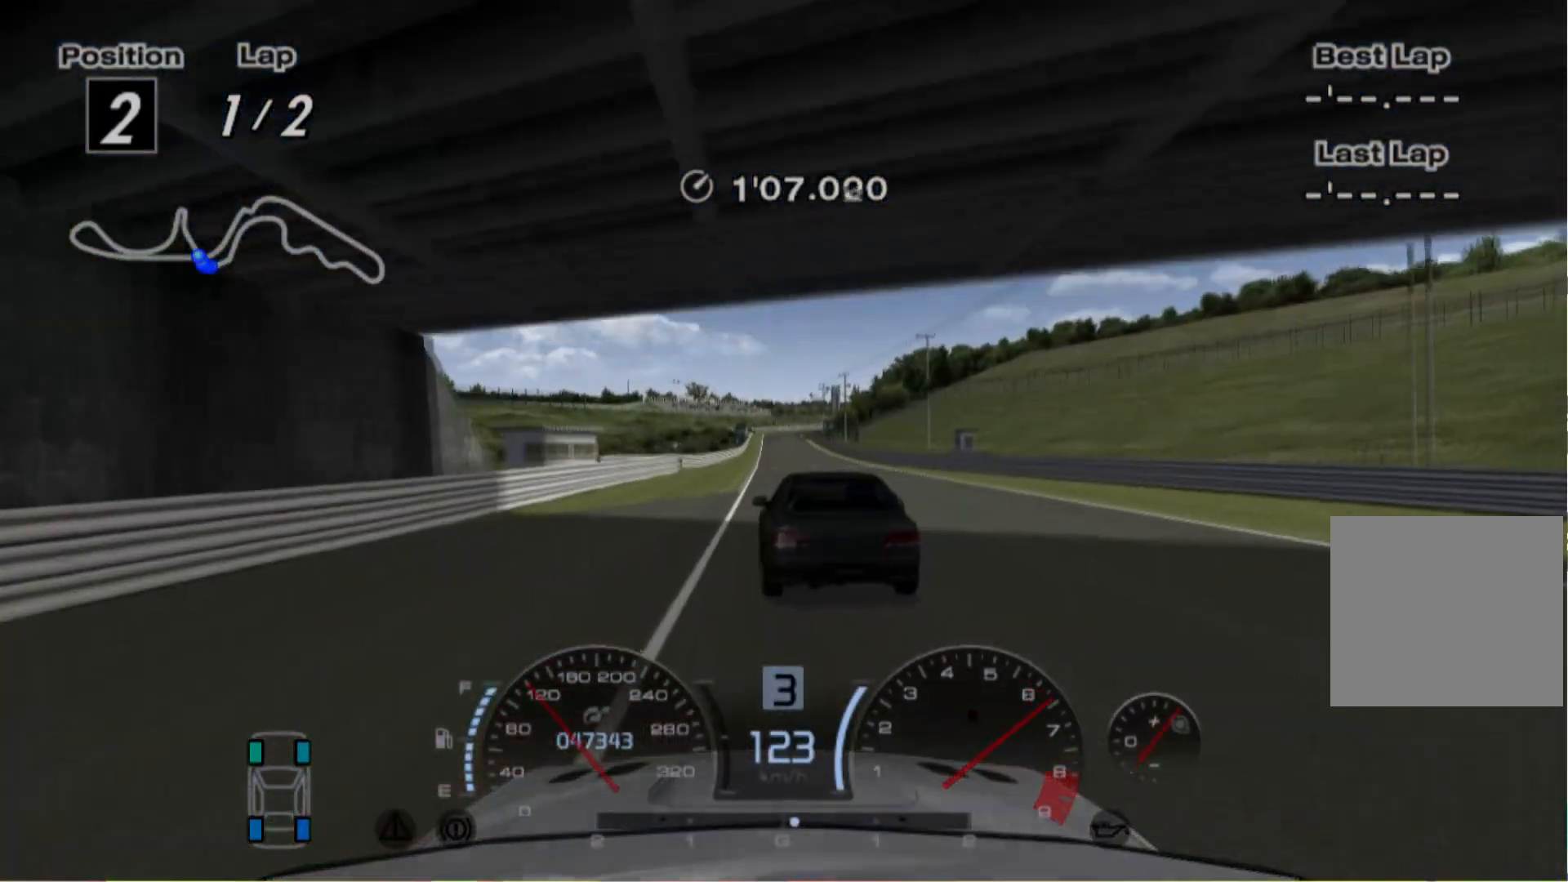
{"buttons": ["R2"], "left_stick": "right", "events": [[460, "left_stick", "right"]]}
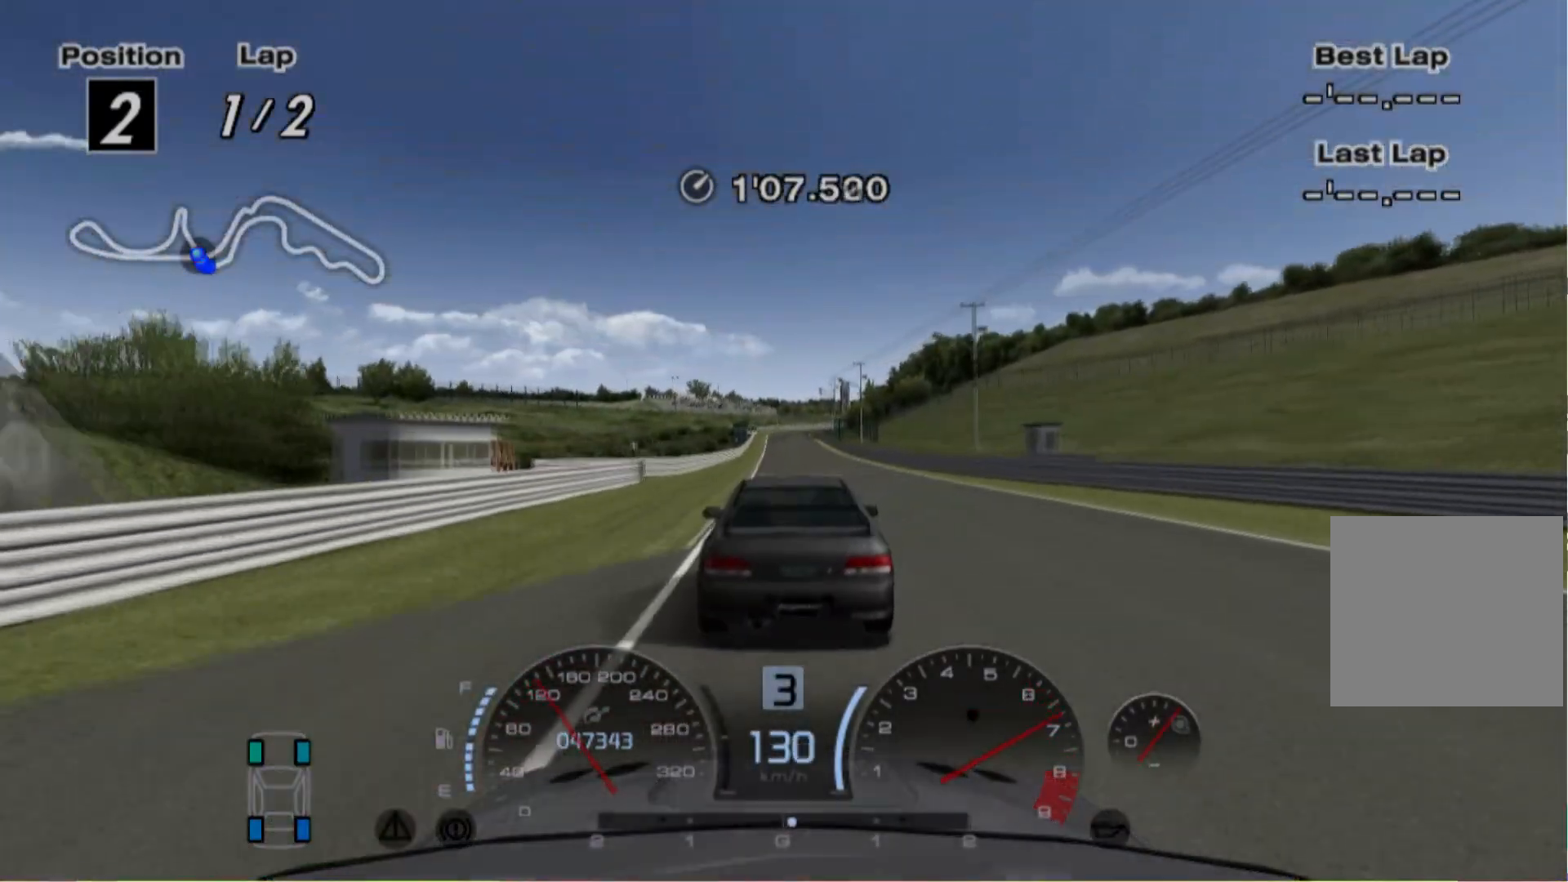
{"buttons": ["R2"], "left_stick": "left", "events": [[240, "left_stick", "center"], [360, "left_stick", "left"]]}
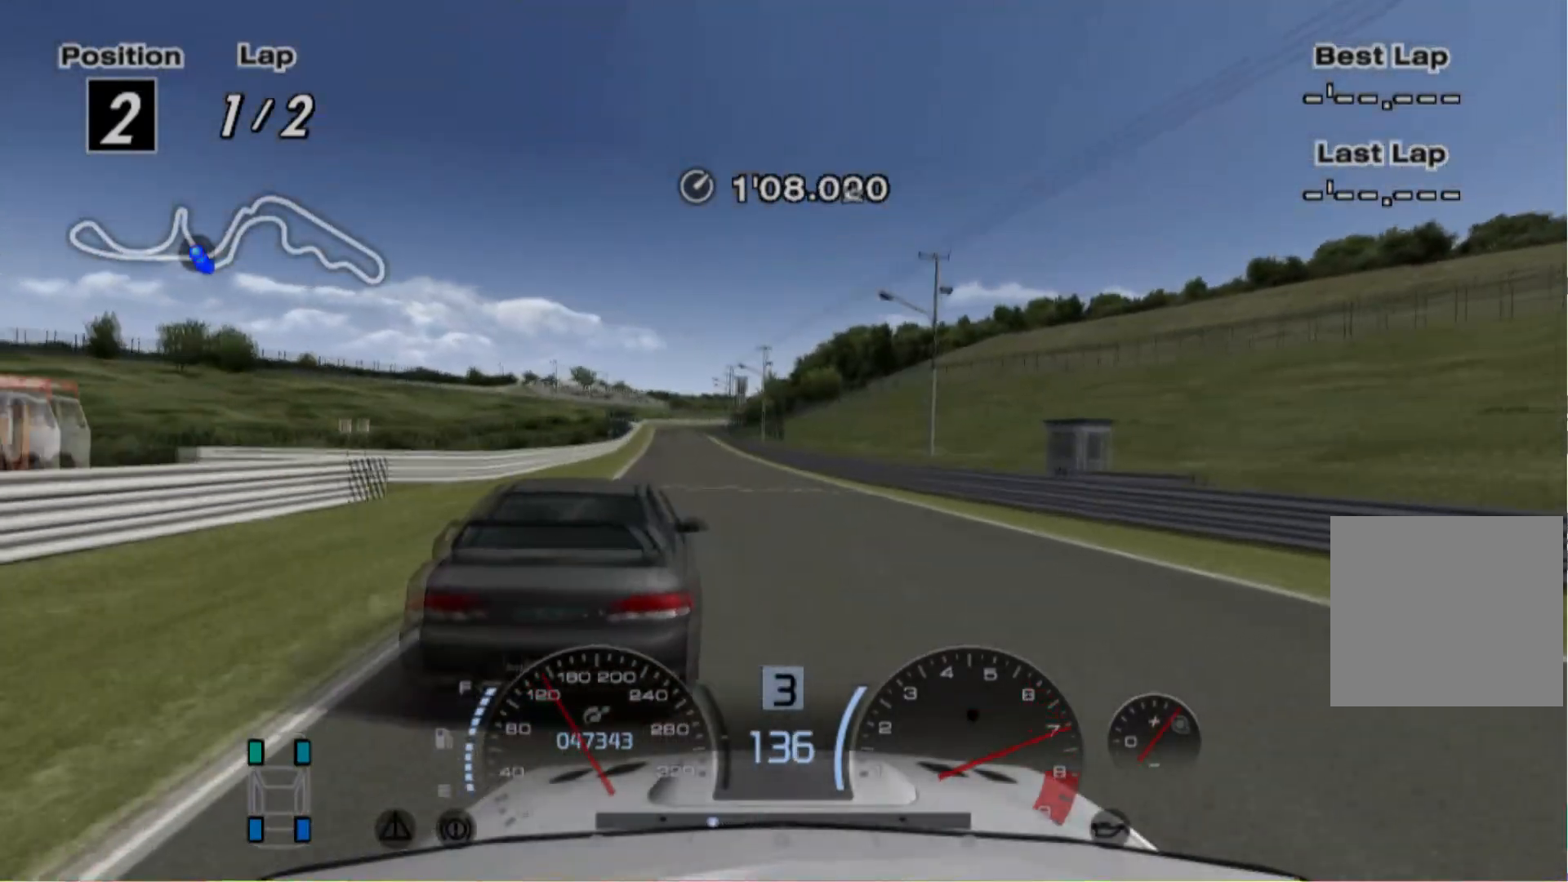
{"buttons": ["R2"], "left_stick": "center", "events": [[140, "left_stick", "center"]]}
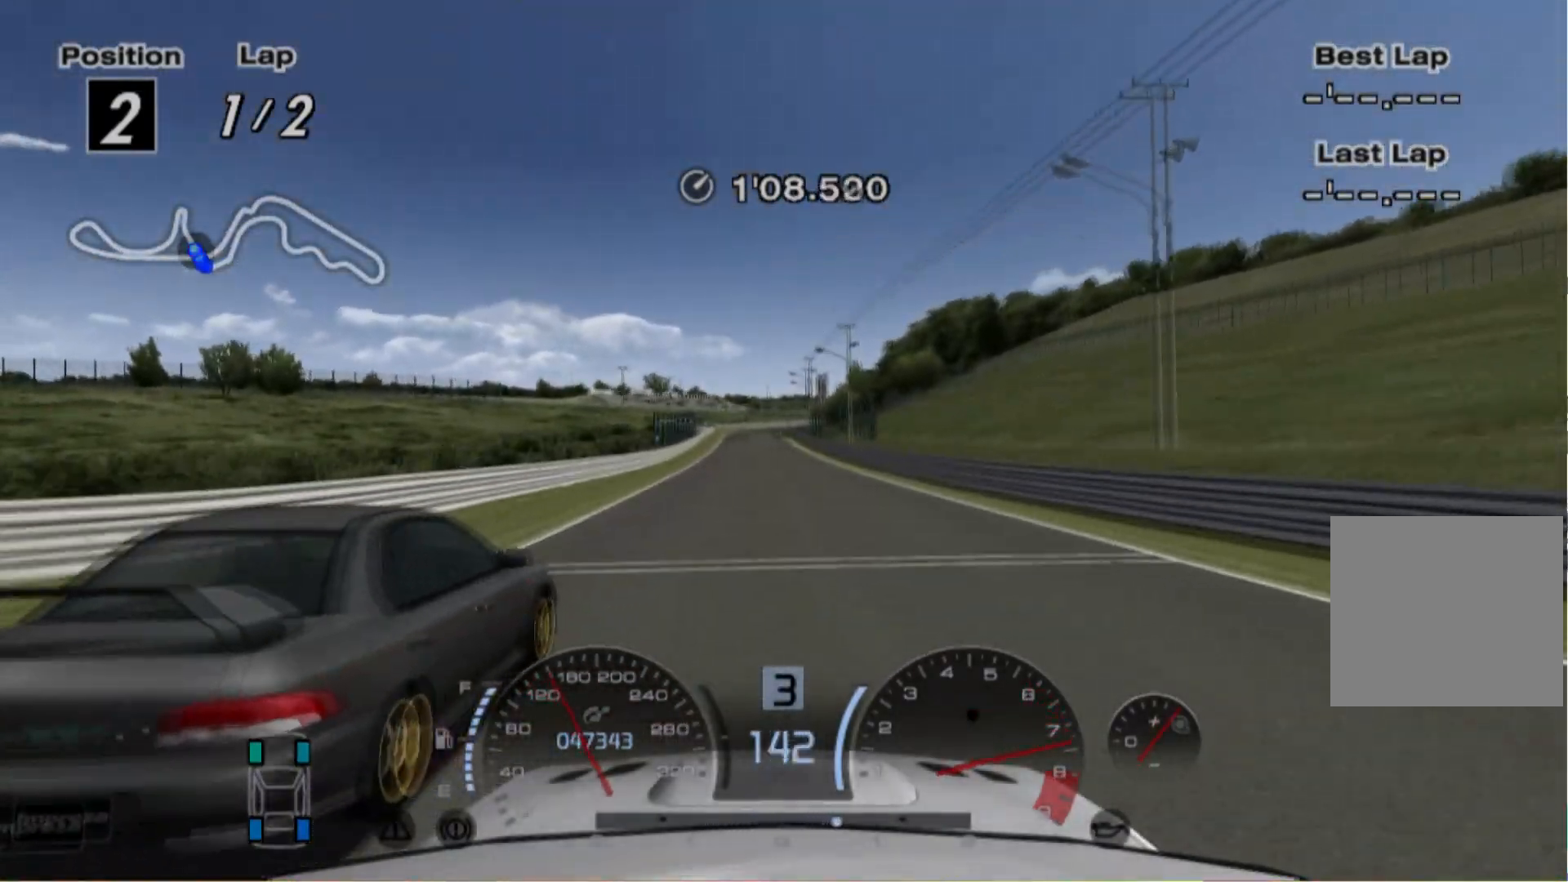
{"buttons": ["R2"], "left_stick": "center", "events": [[320, "left_stick", "left"], [460, "left_stick", "center"]]}
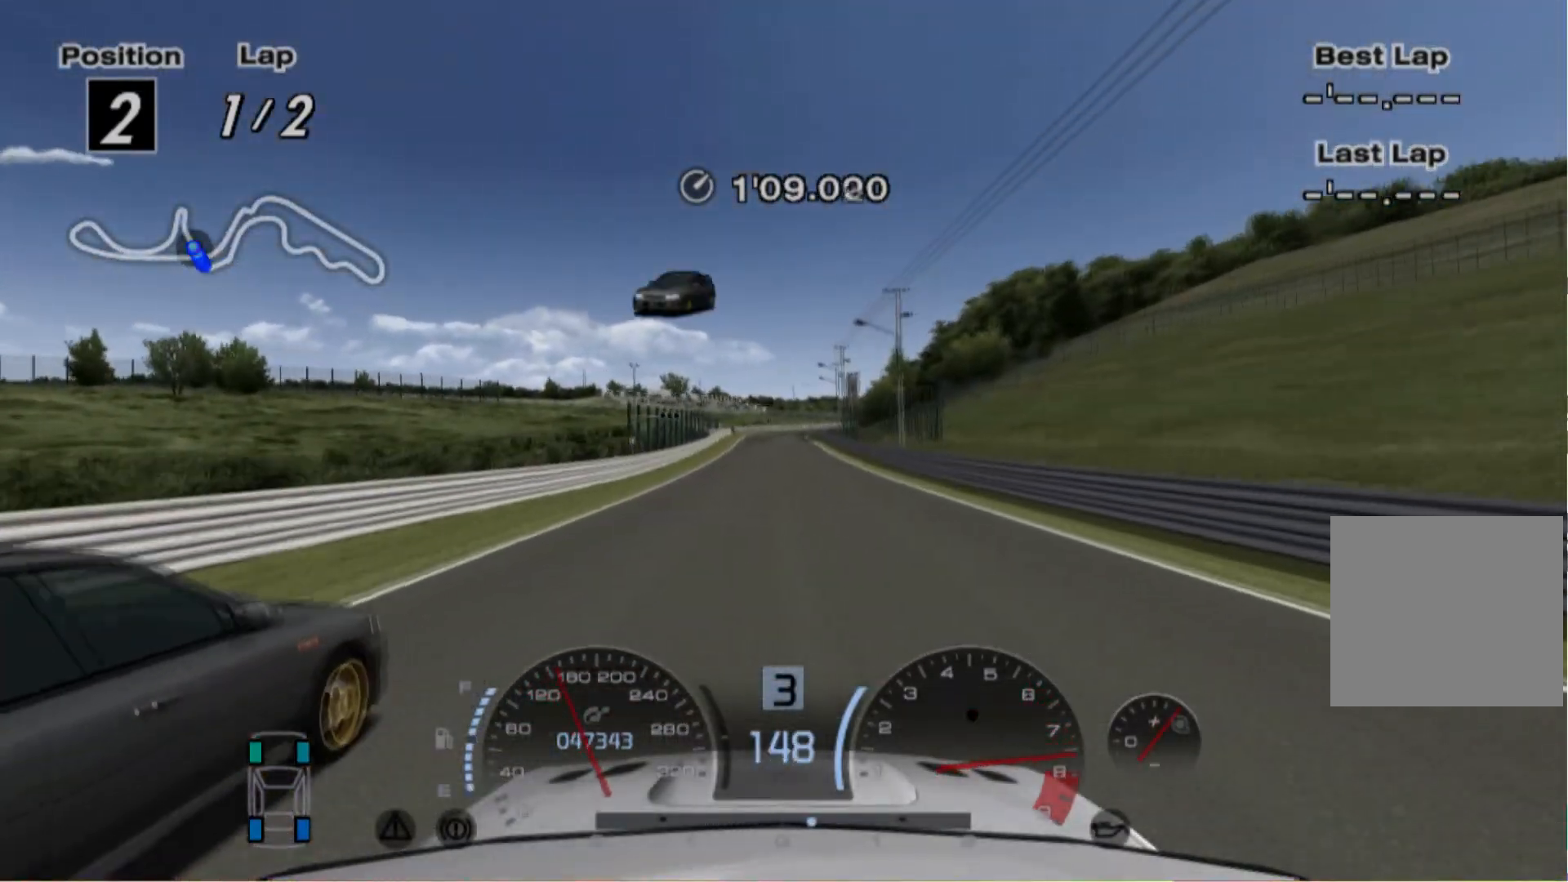
{"buttons": ["R2"], "left_stick": "center", "events": []}
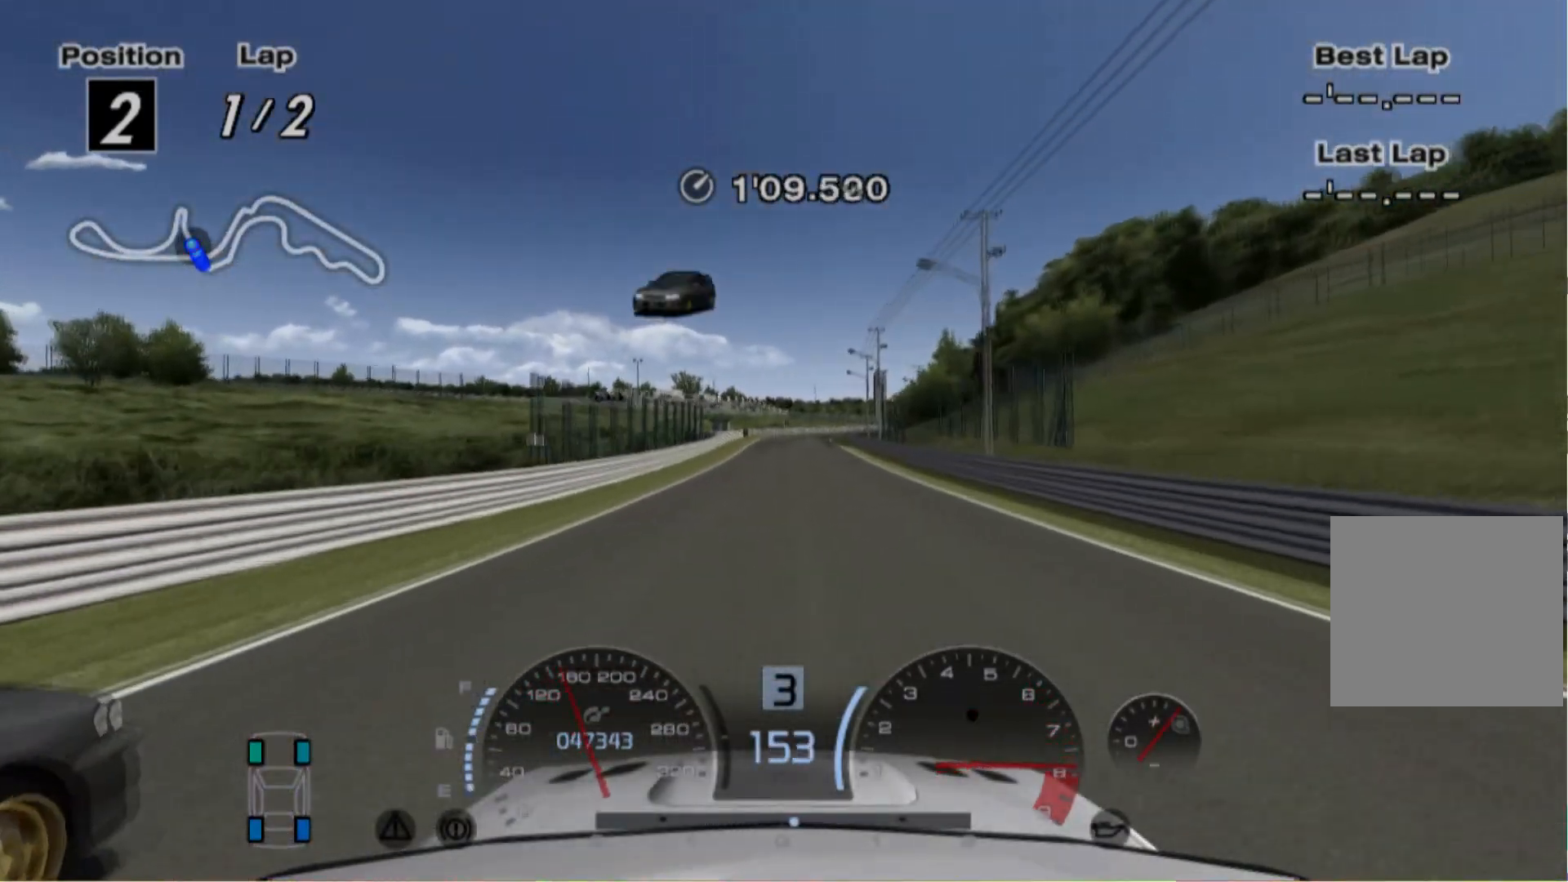
{"buttons": ["R2"], "left_stick": "center", "events": []}
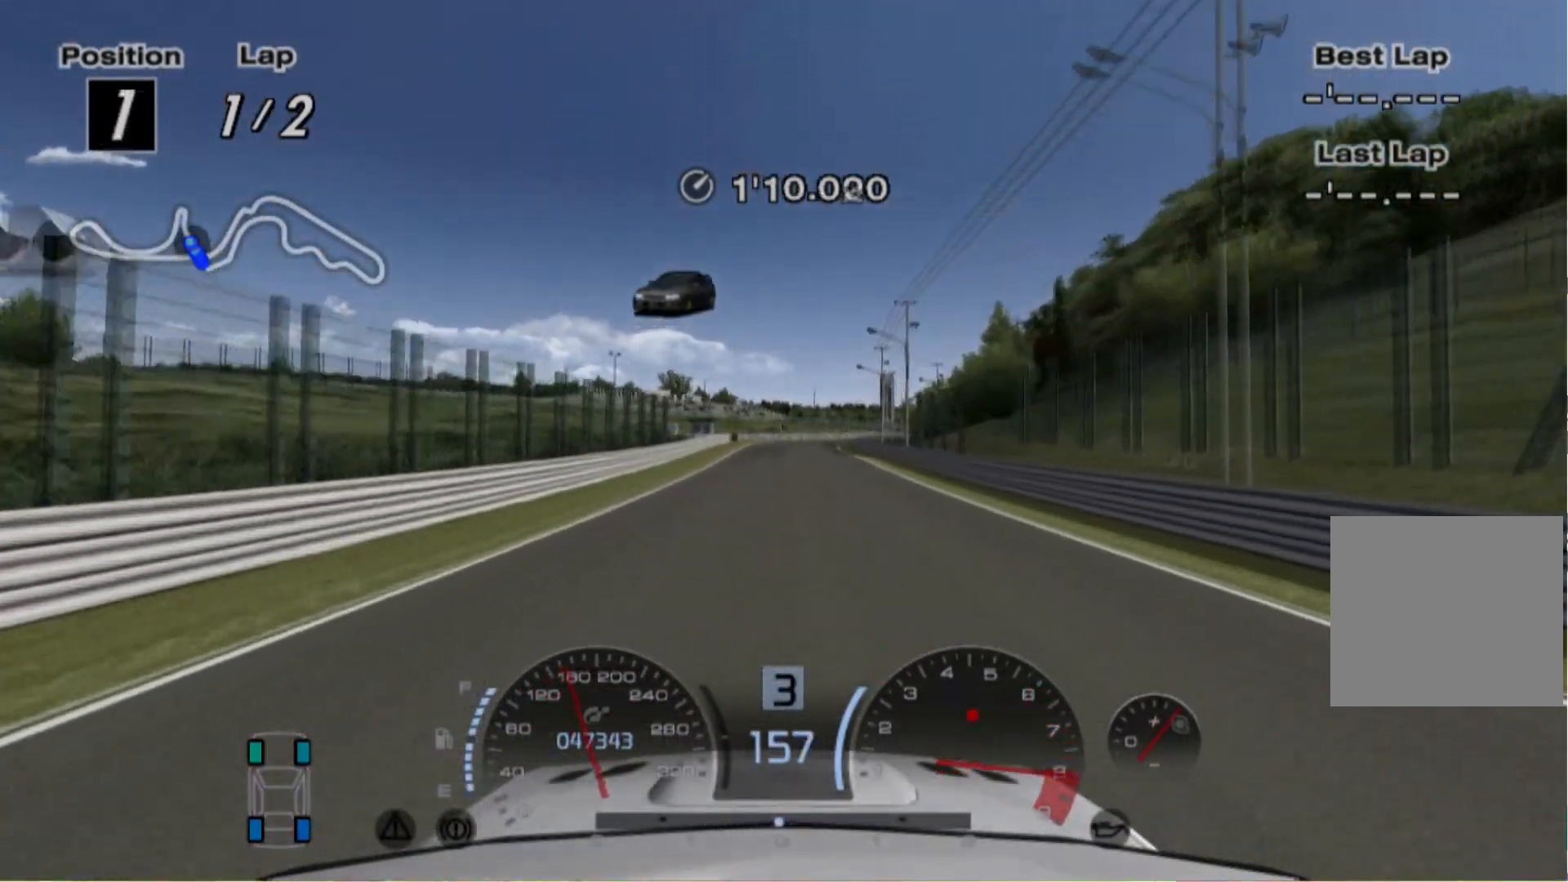
{"buttons": ["R2"], "left_stick": "left", "events": [[360, "A", "down"], [460, "A", "up"], [500, "left_stick", "left"]]}
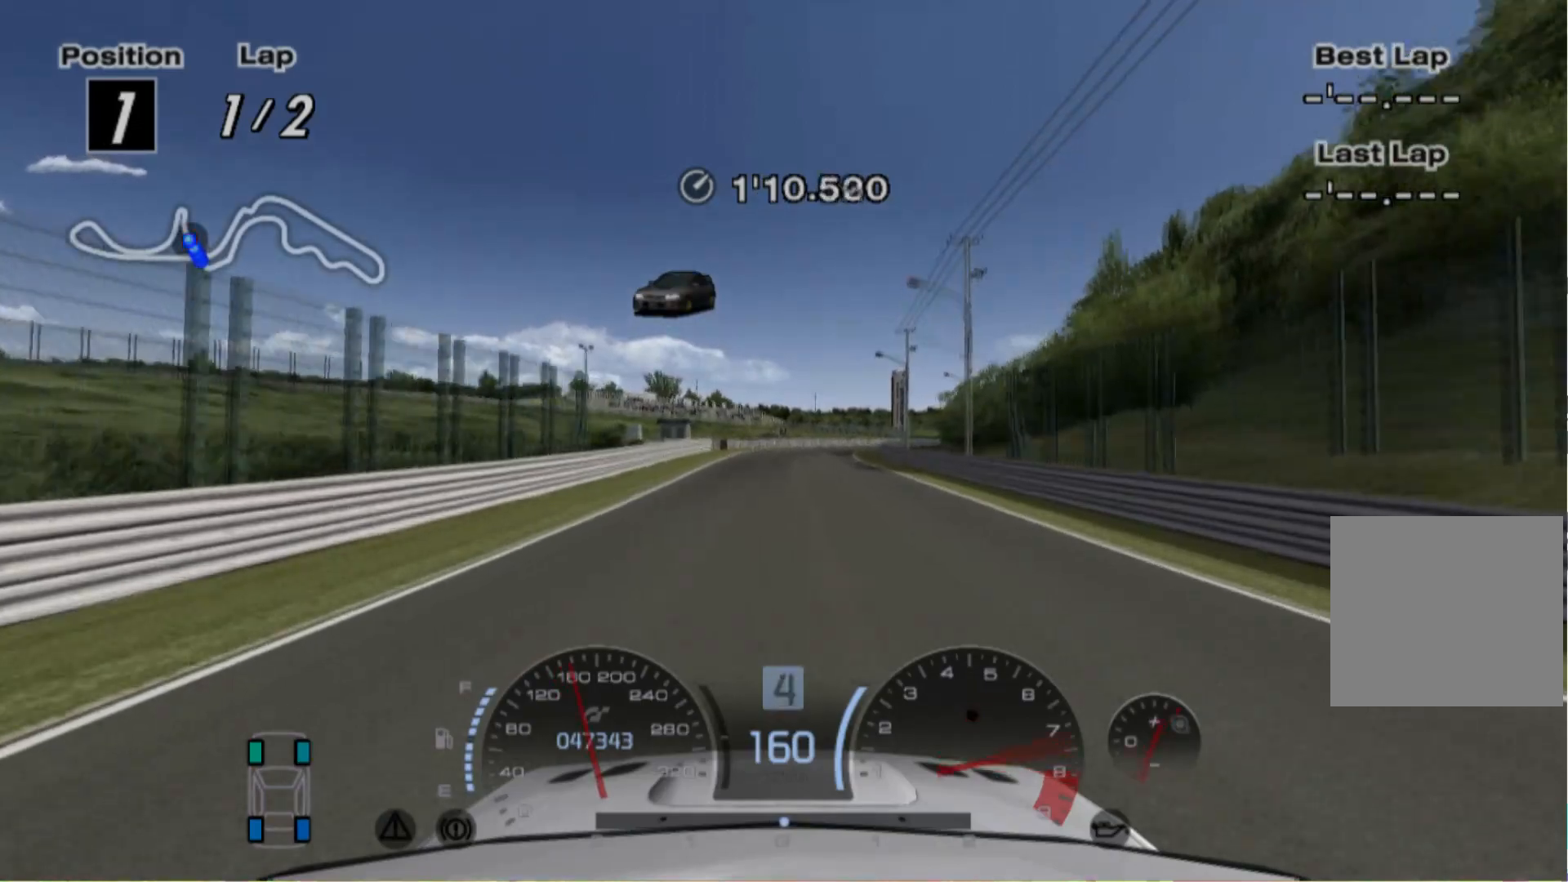
{"buttons": ["R2"], "left_stick": "right", "events": [[40, "left_stick", "center"], [200, "left_stick", "right"]]}
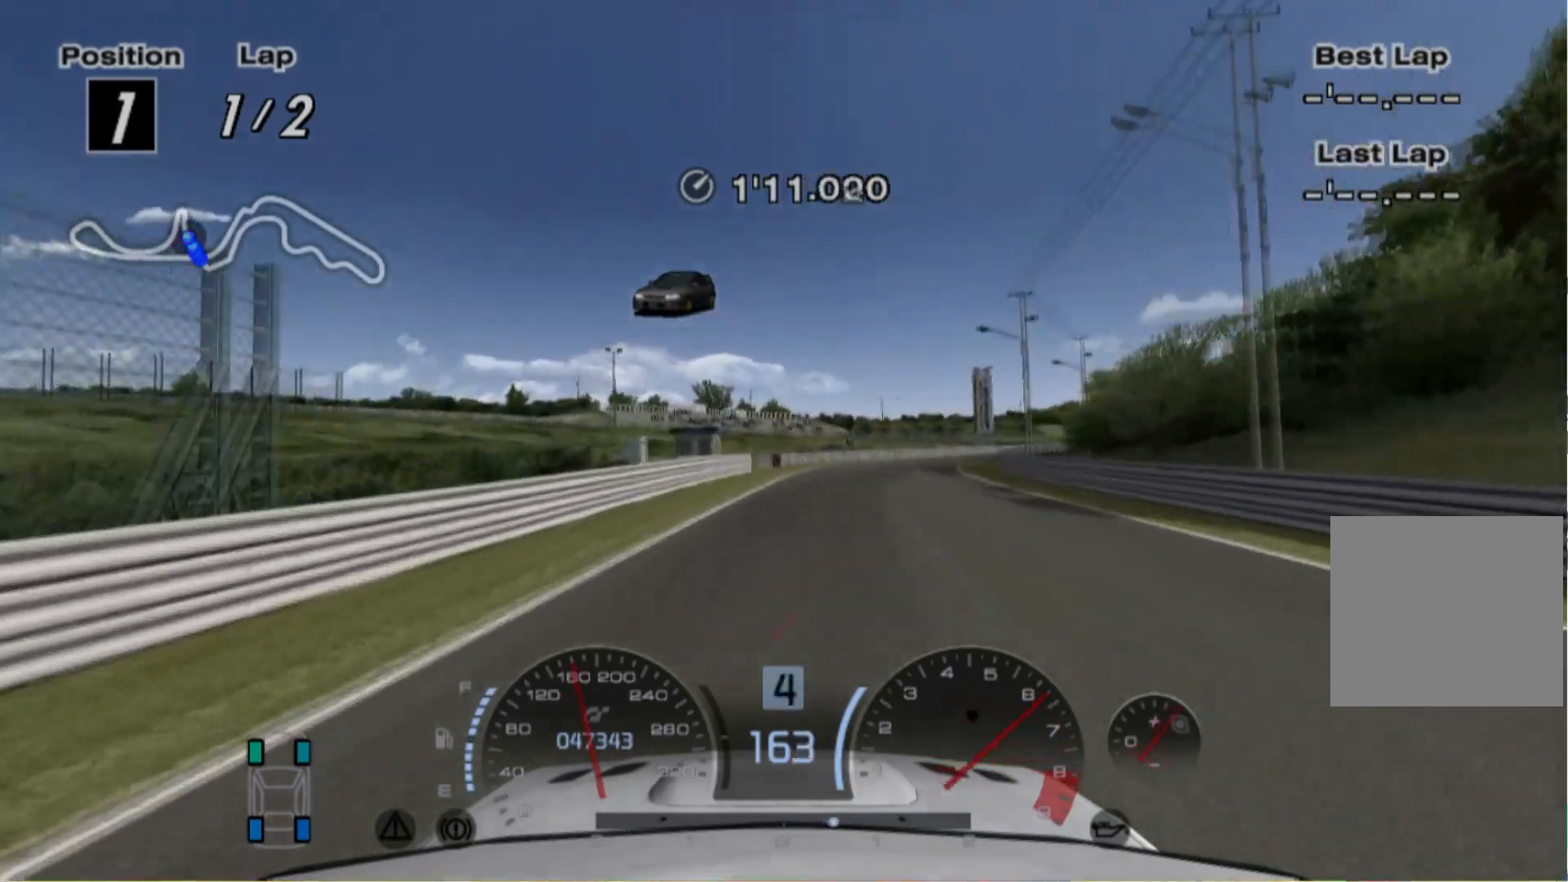
{"buttons": ["L2"], "left_stick": "right", "events": [[440, "R2", "up"], [460, "L2", "down"]]}
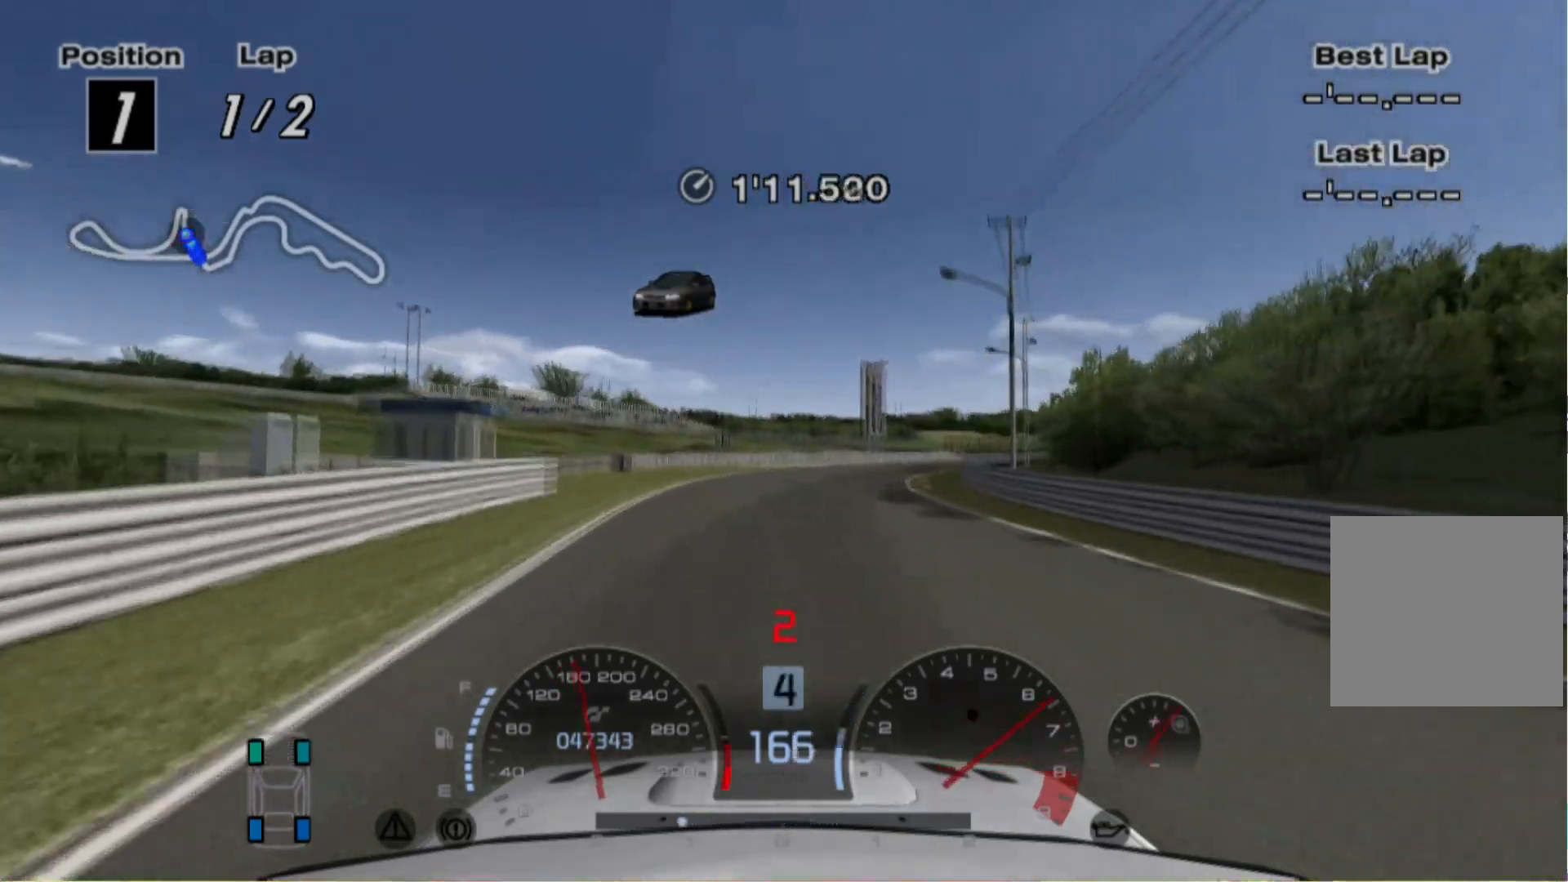
{"buttons": [], "left_stick": "right", "events": [[100, "L2", "up"], [340, "L2", "down"], [500, "L2", "up"]]}
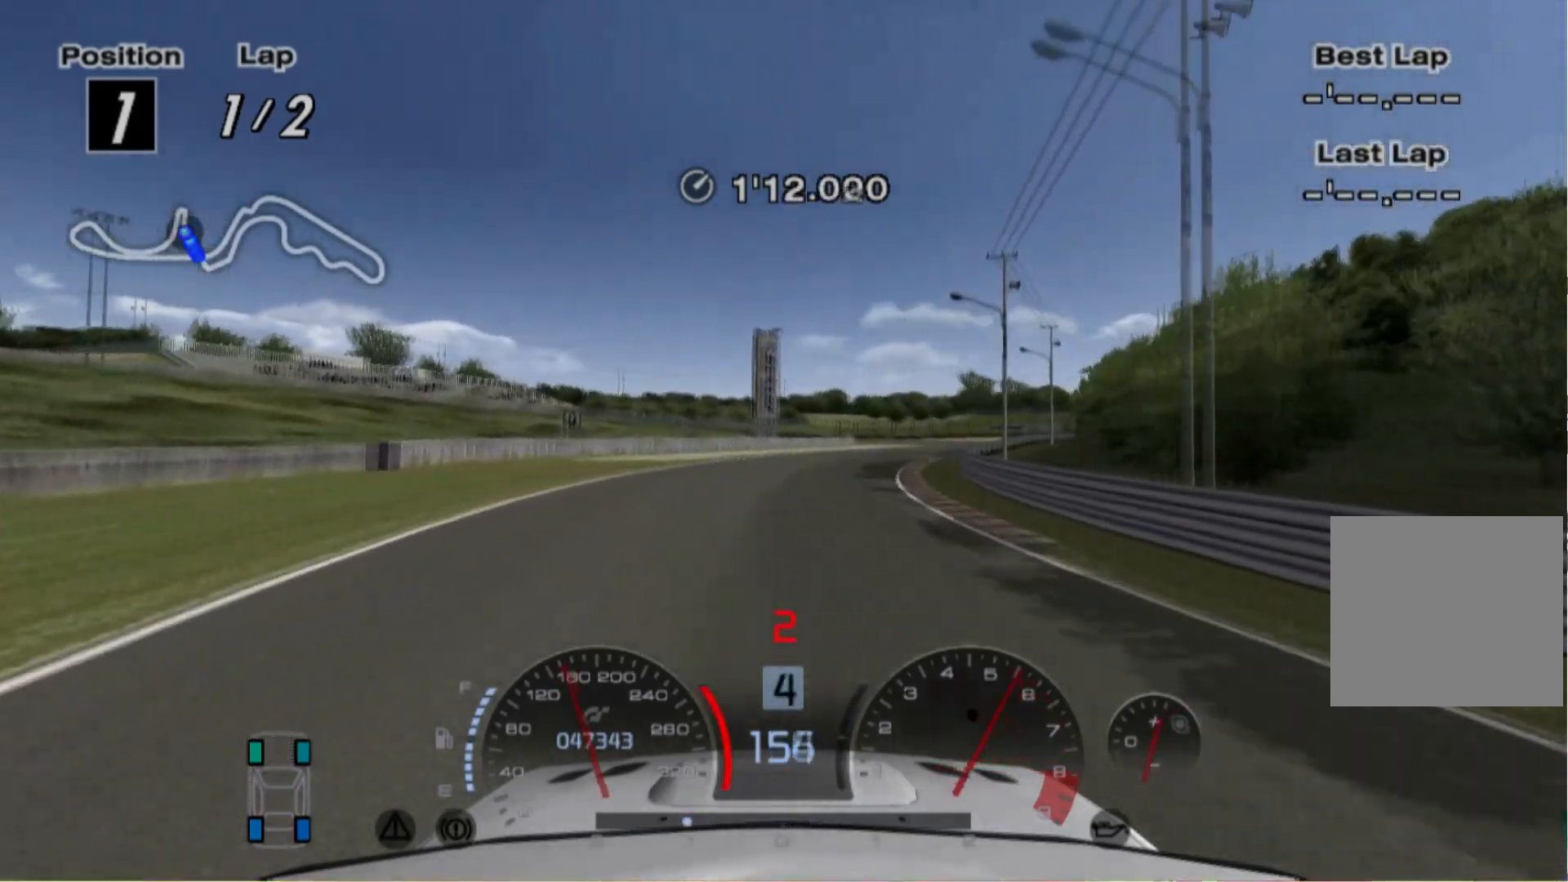
{"buttons": [], "left_stick": "right", "events": [[180, "X", "down"], [240, "X", "up"]]}
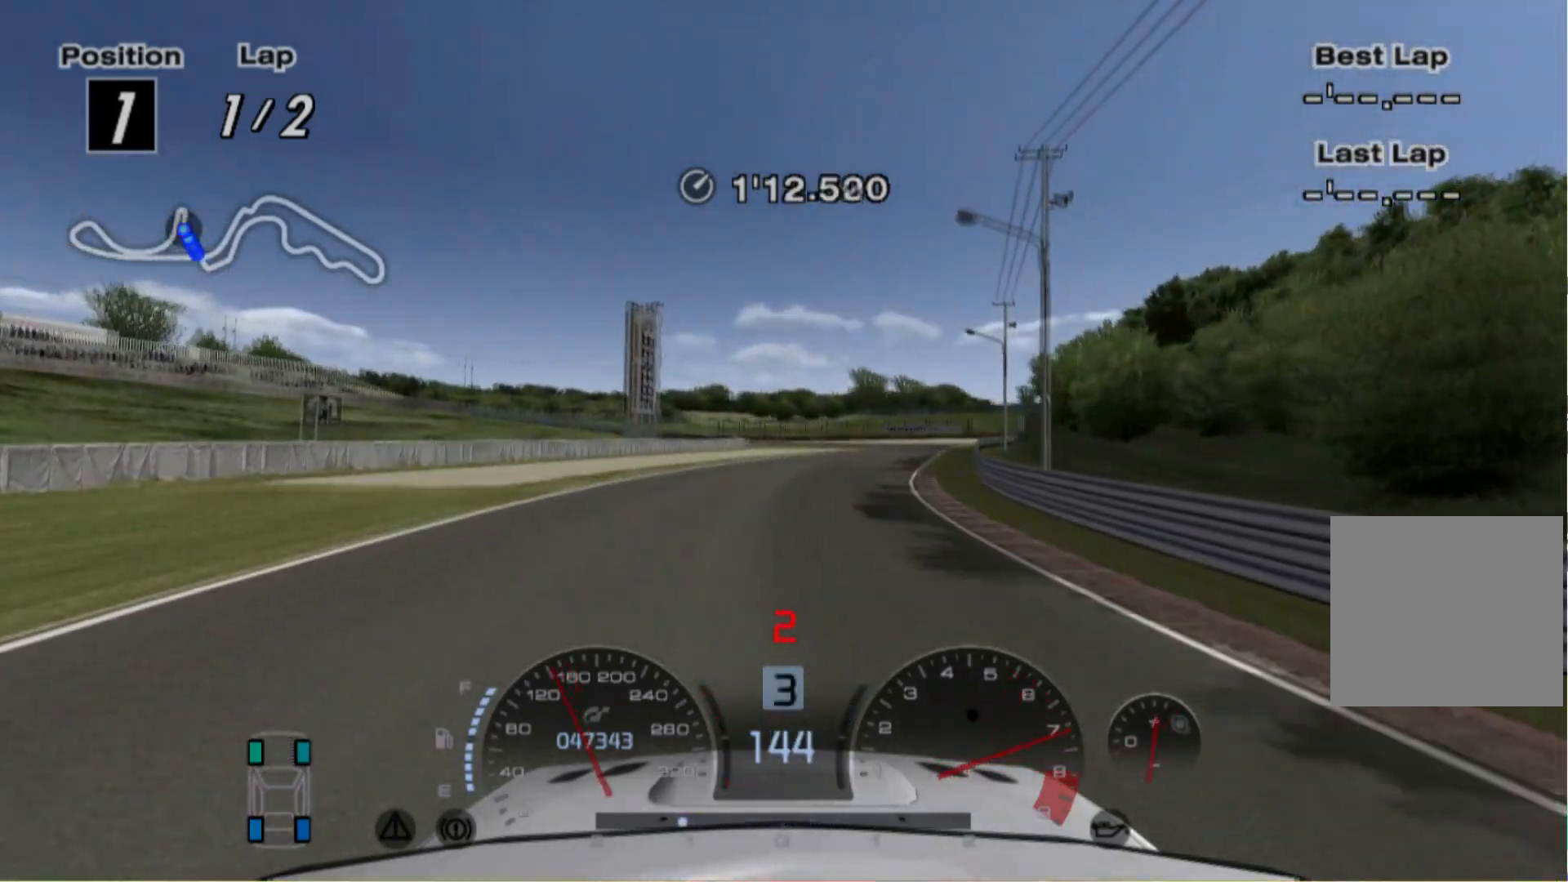
{"buttons": [], "left_stick": "right", "events": [[160, "R2", "down"], [240, "R2", "up"], [360, "R2", "down"], [460, "R2", "up"]]}
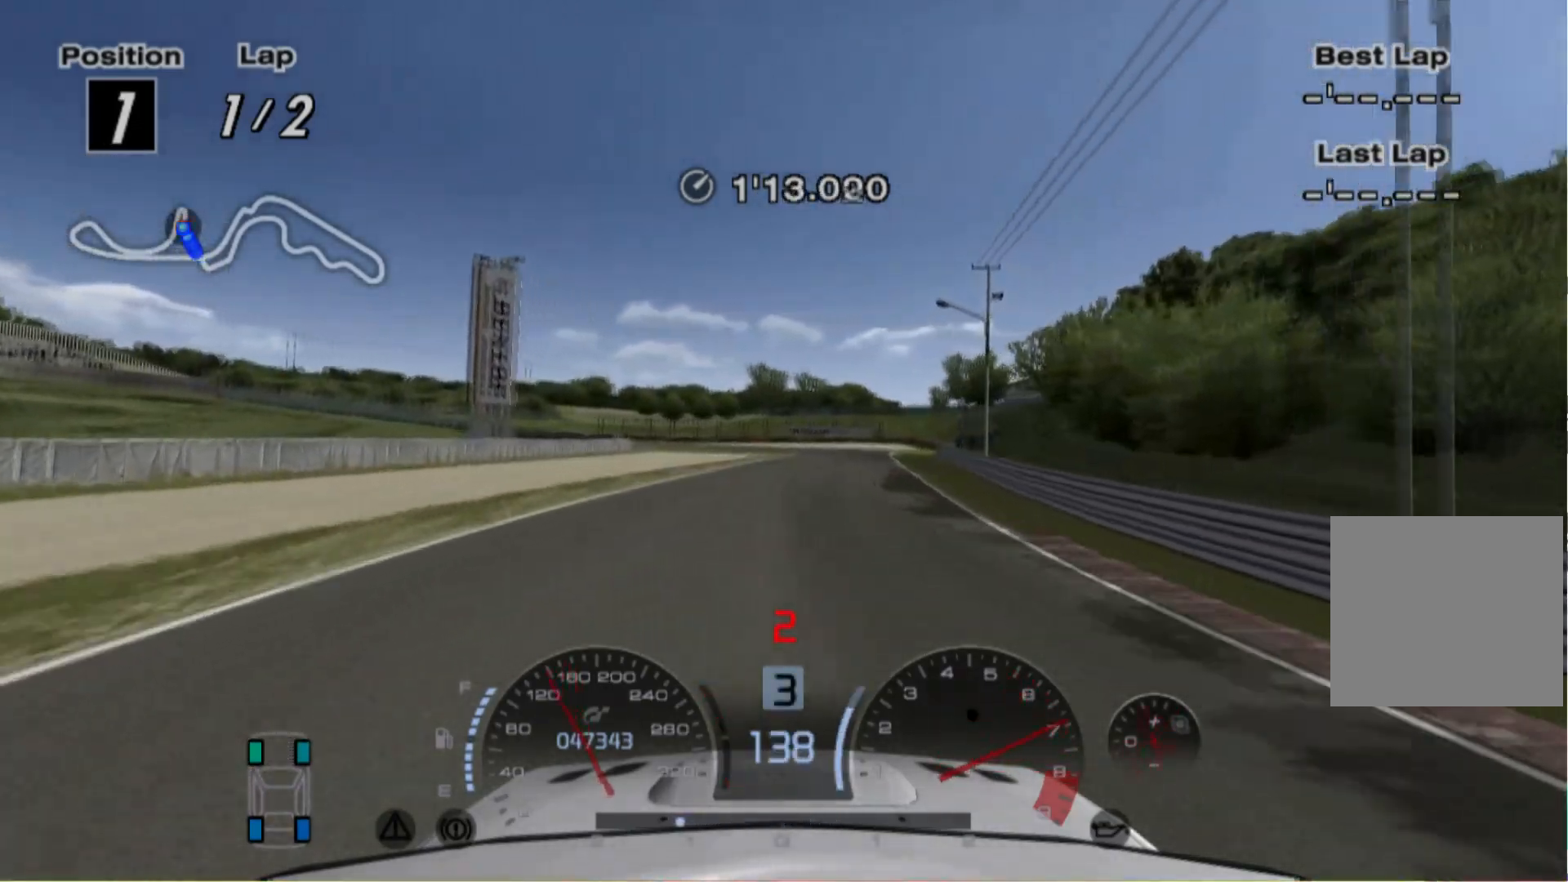
{"buttons": [], "left_stick": "right", "events": [[20, "R2", "down"], [460, "R2", "up"]]}
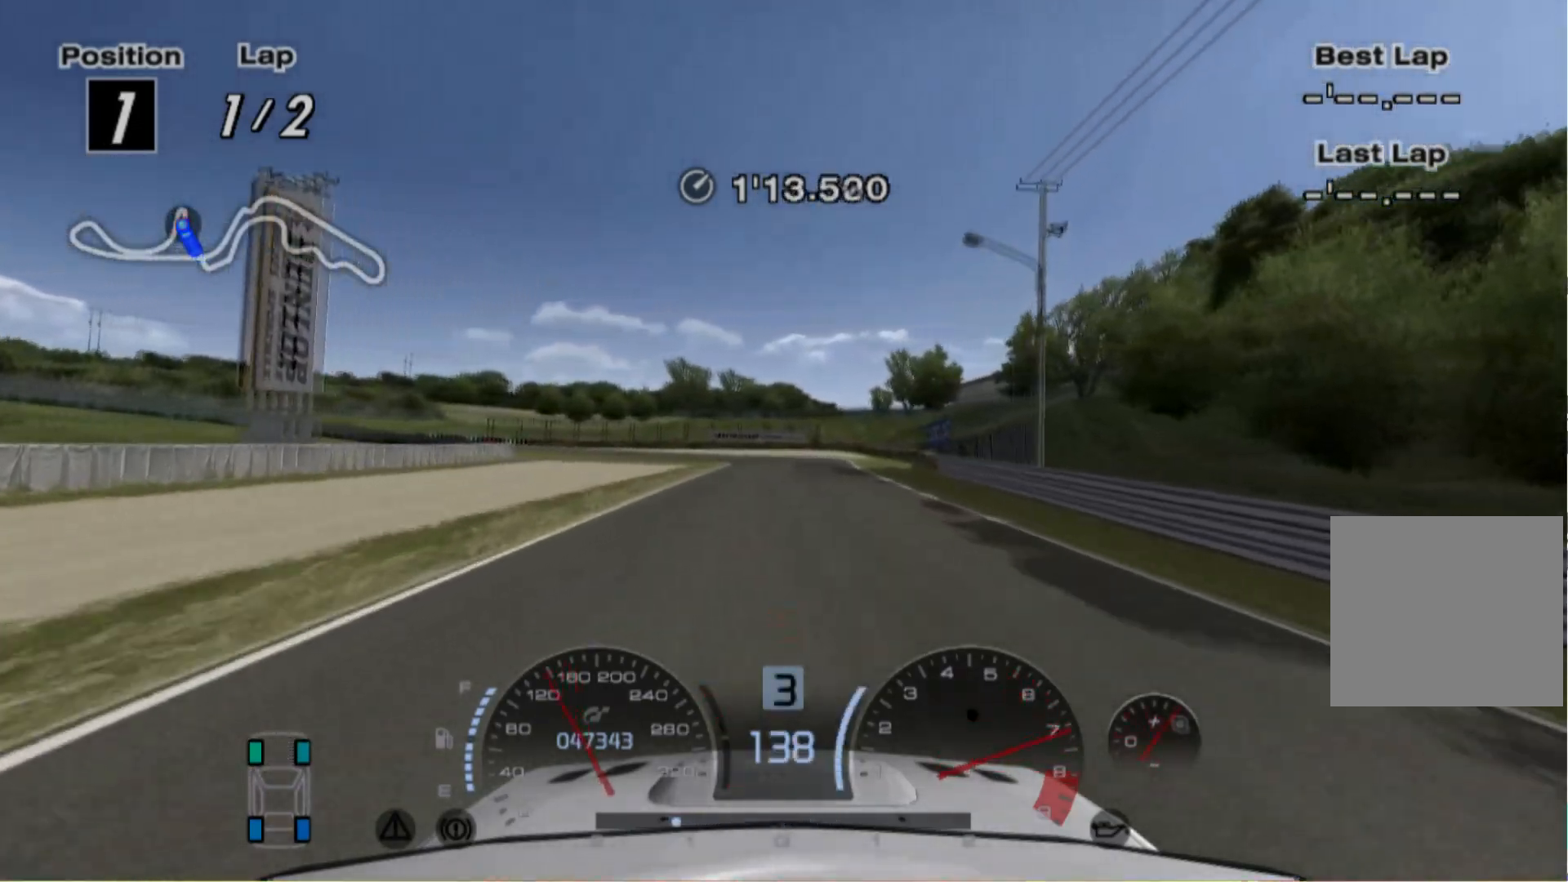
{"buttons": ["R2"], "left_stick": "left", "events": [[20, "R2", "down"], [160, "R2", "up"], [220, "R2", "down"], [280, "left_stick", "center"], [460, "left_stick", "left"]]}
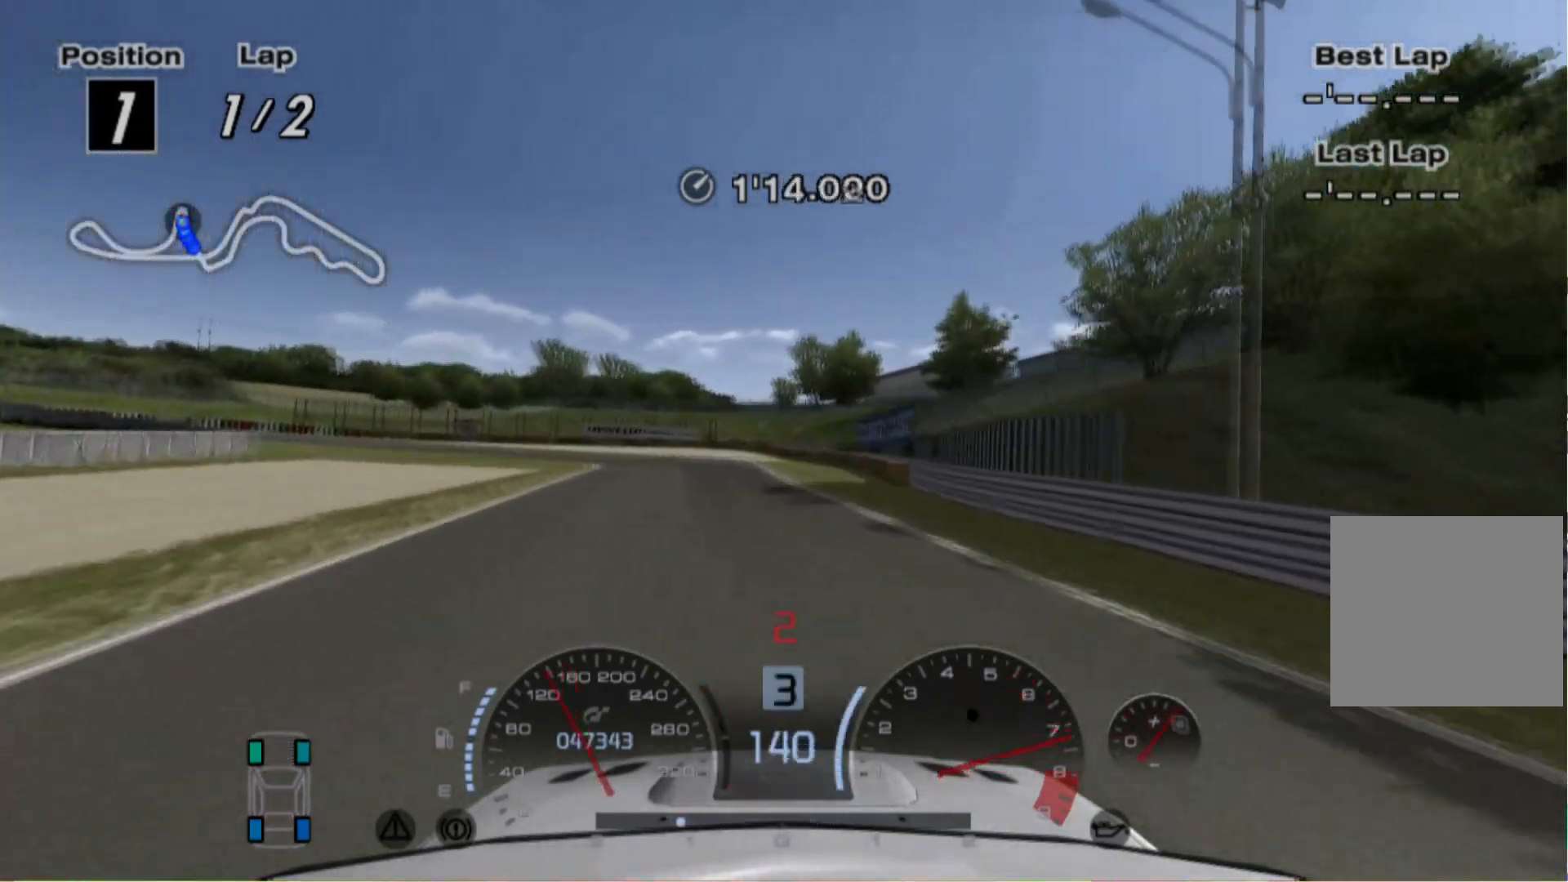
{"buttons": ["L2"], "left_stick": "right", "events": [[80, "left_stick", "center"], [180, "L2", "down"], [180, "R2", "up"], [260, "left_stick", "left"], [420, "left_stick", "center"], [480, "left_stick", "right"]]}
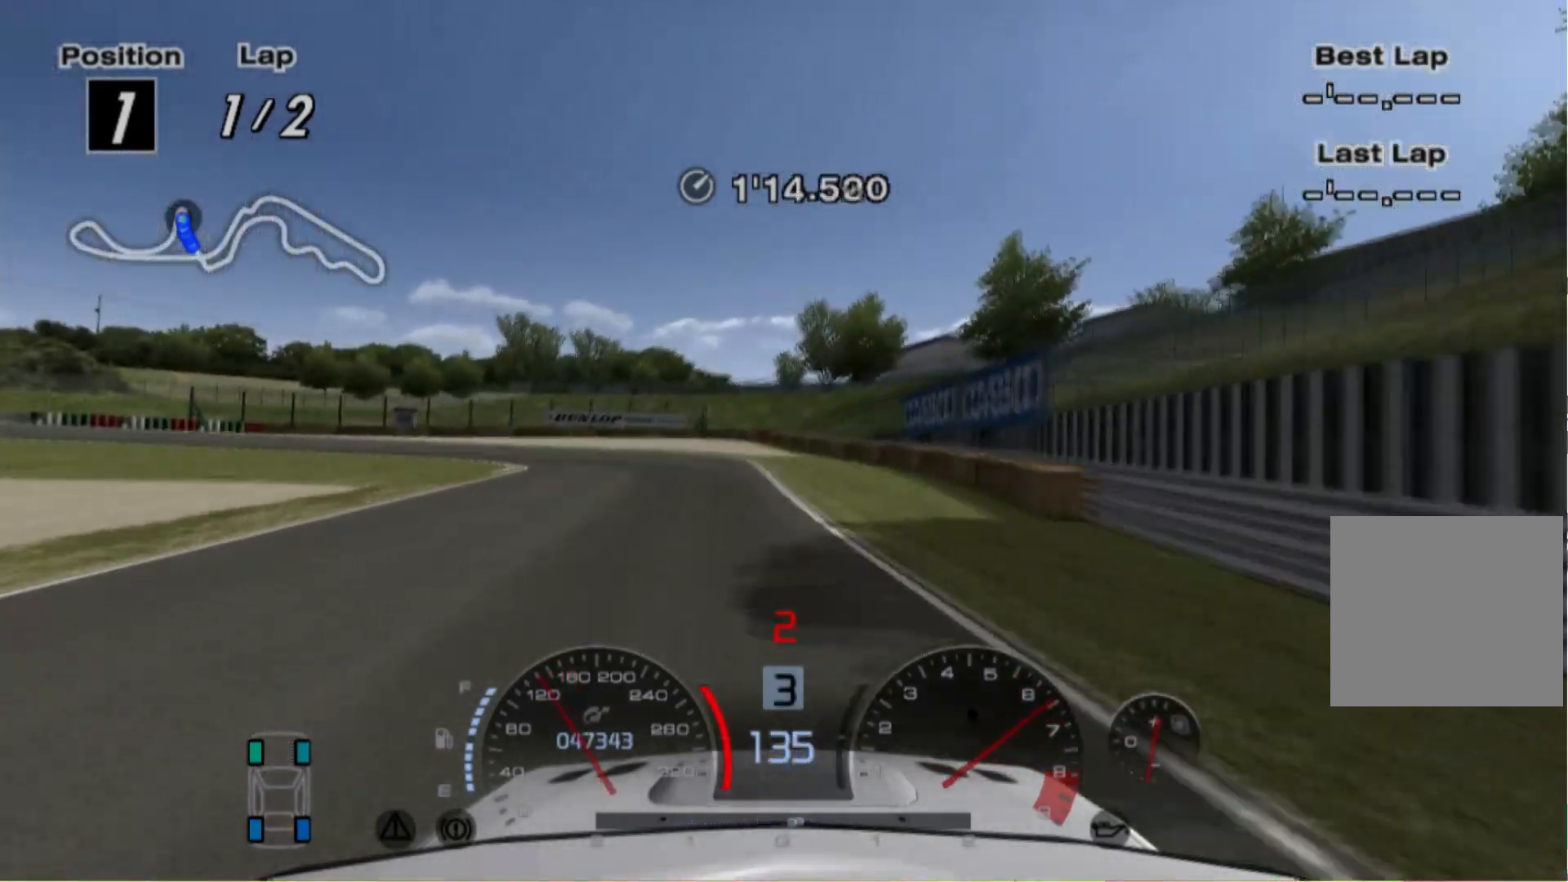
{"buttons": ["L2"], "left_stick": "left", "events": [[20, "left_stick", "center"], [220, "L2", "up"], [280, "left_stick", "left"], [360, "L2", "down"]]}
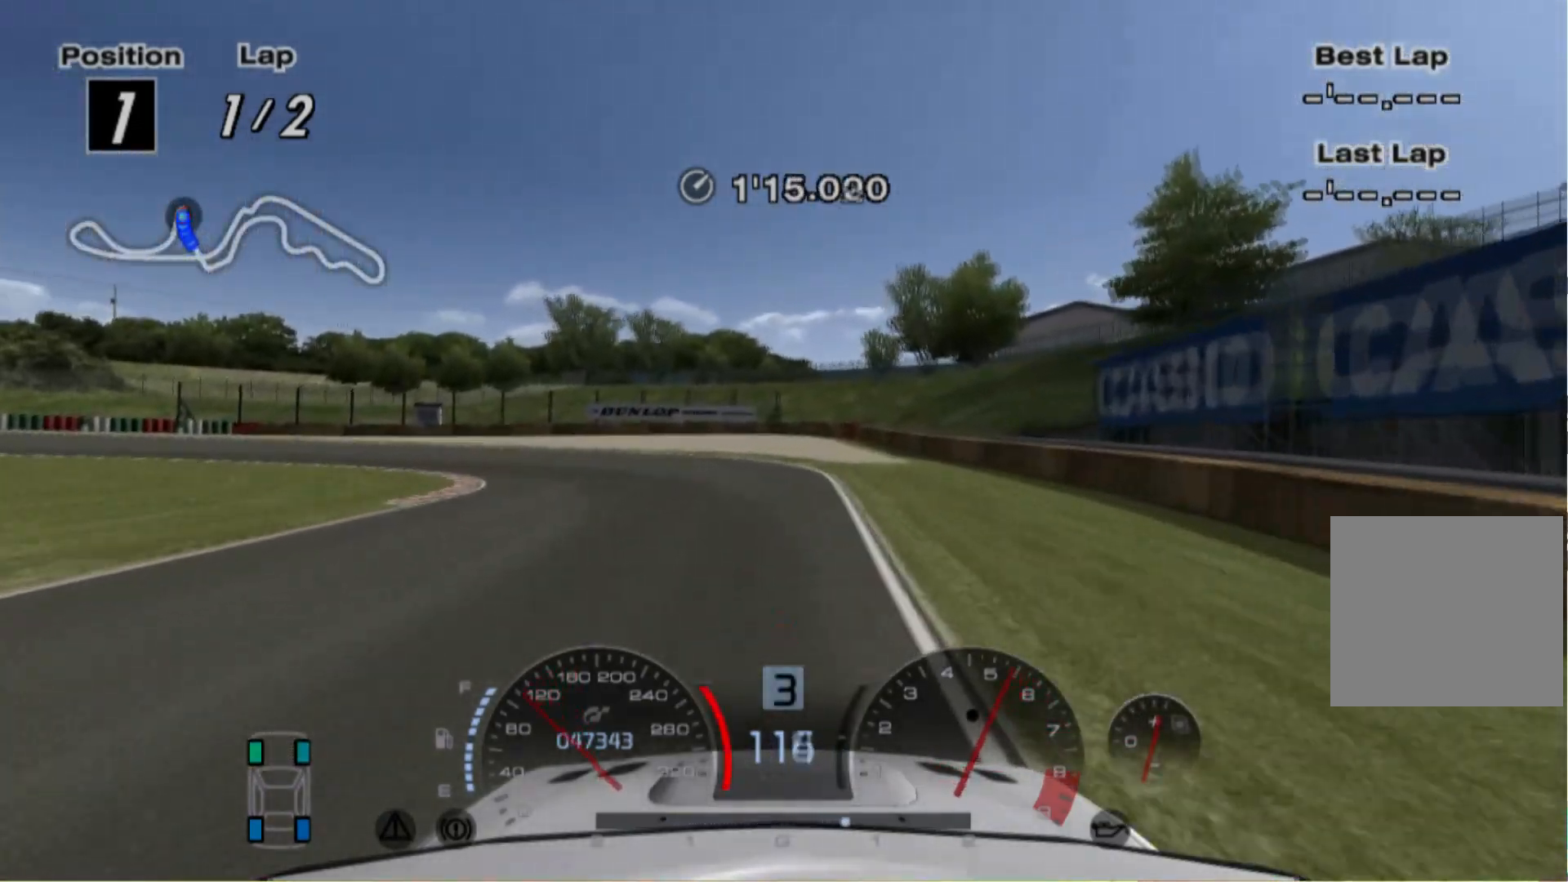
{"buttons": [], "left_stick": "left", "events": [[80, "left_stick", "center"], [180, "left_stick", "left"], [220, "X", "down"], [360, "L2", "up"], [360, "X", "up"]]}
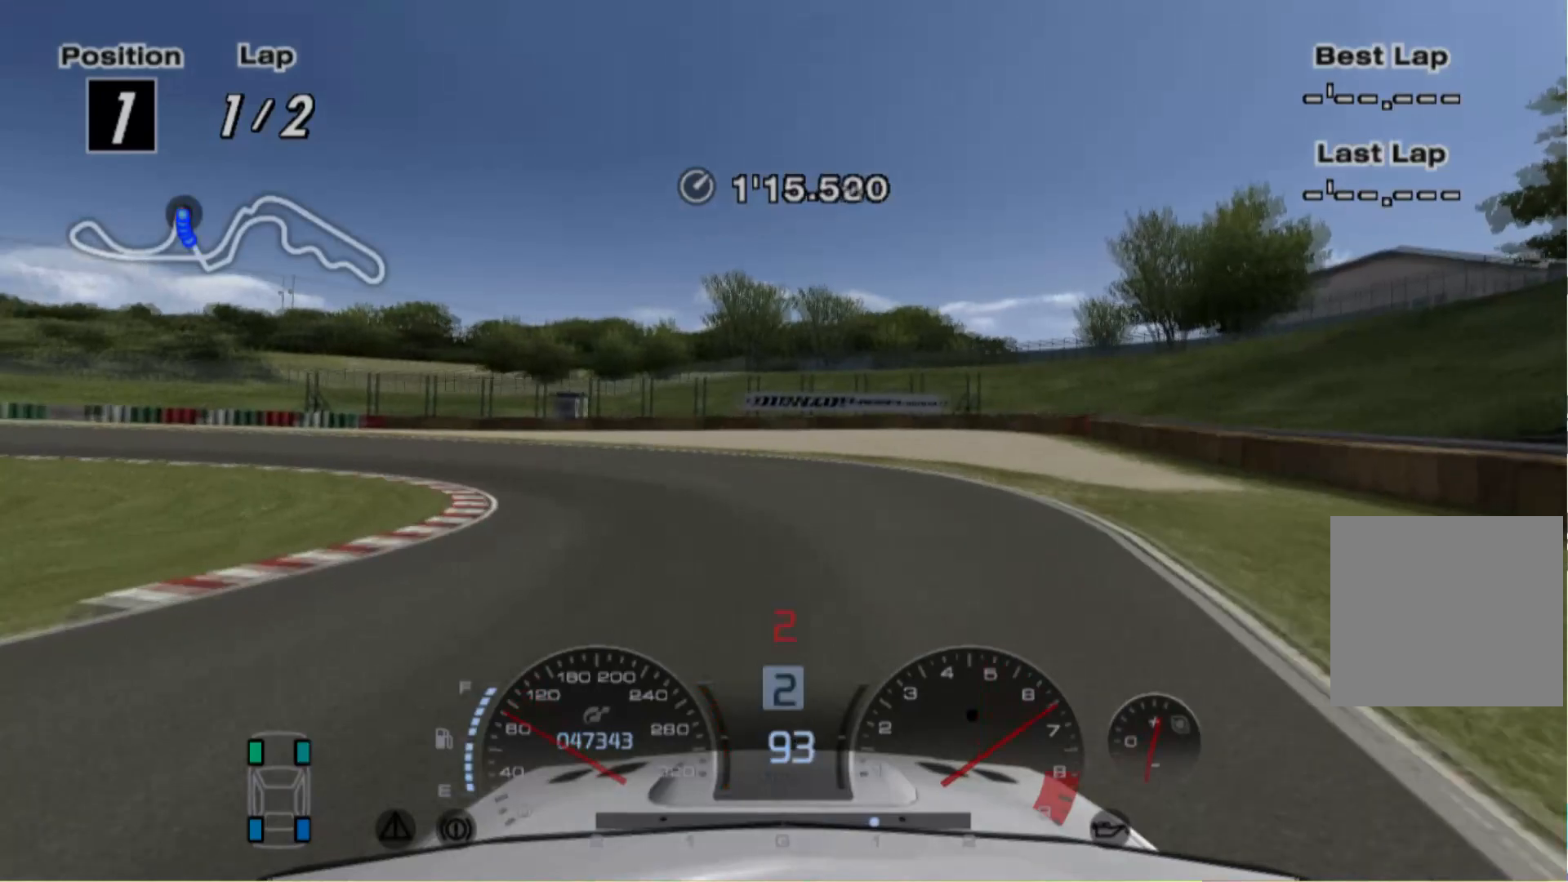
{"buttons": [], "left_stick": "left", "events": [[60, "L2", "down"], [480, "L2", "up"]]}
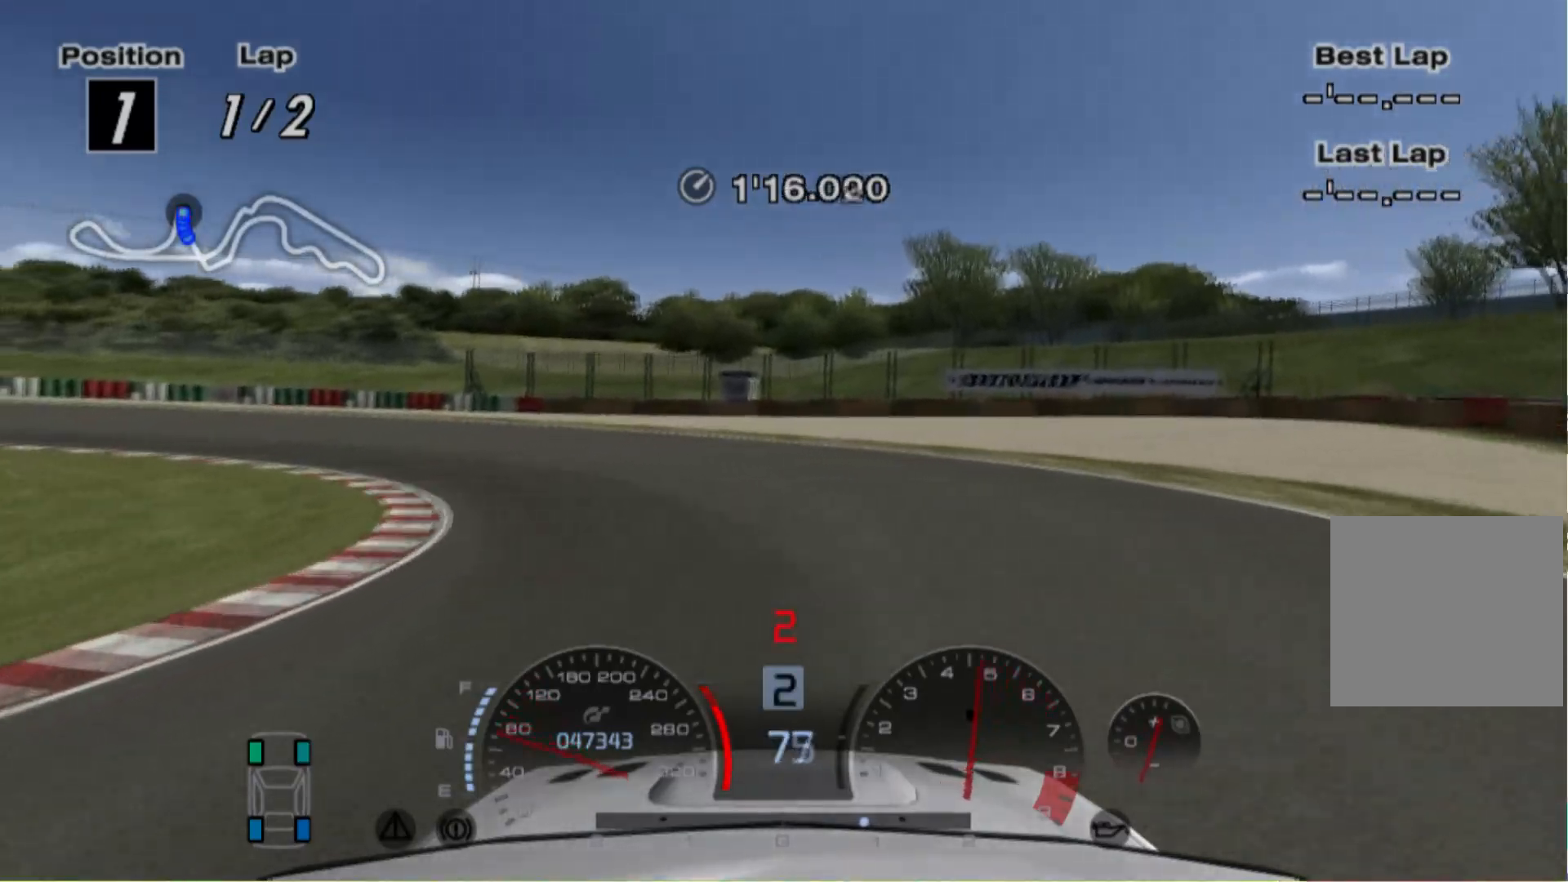
{"buttons": [], "left_stick": "left", "events": []}
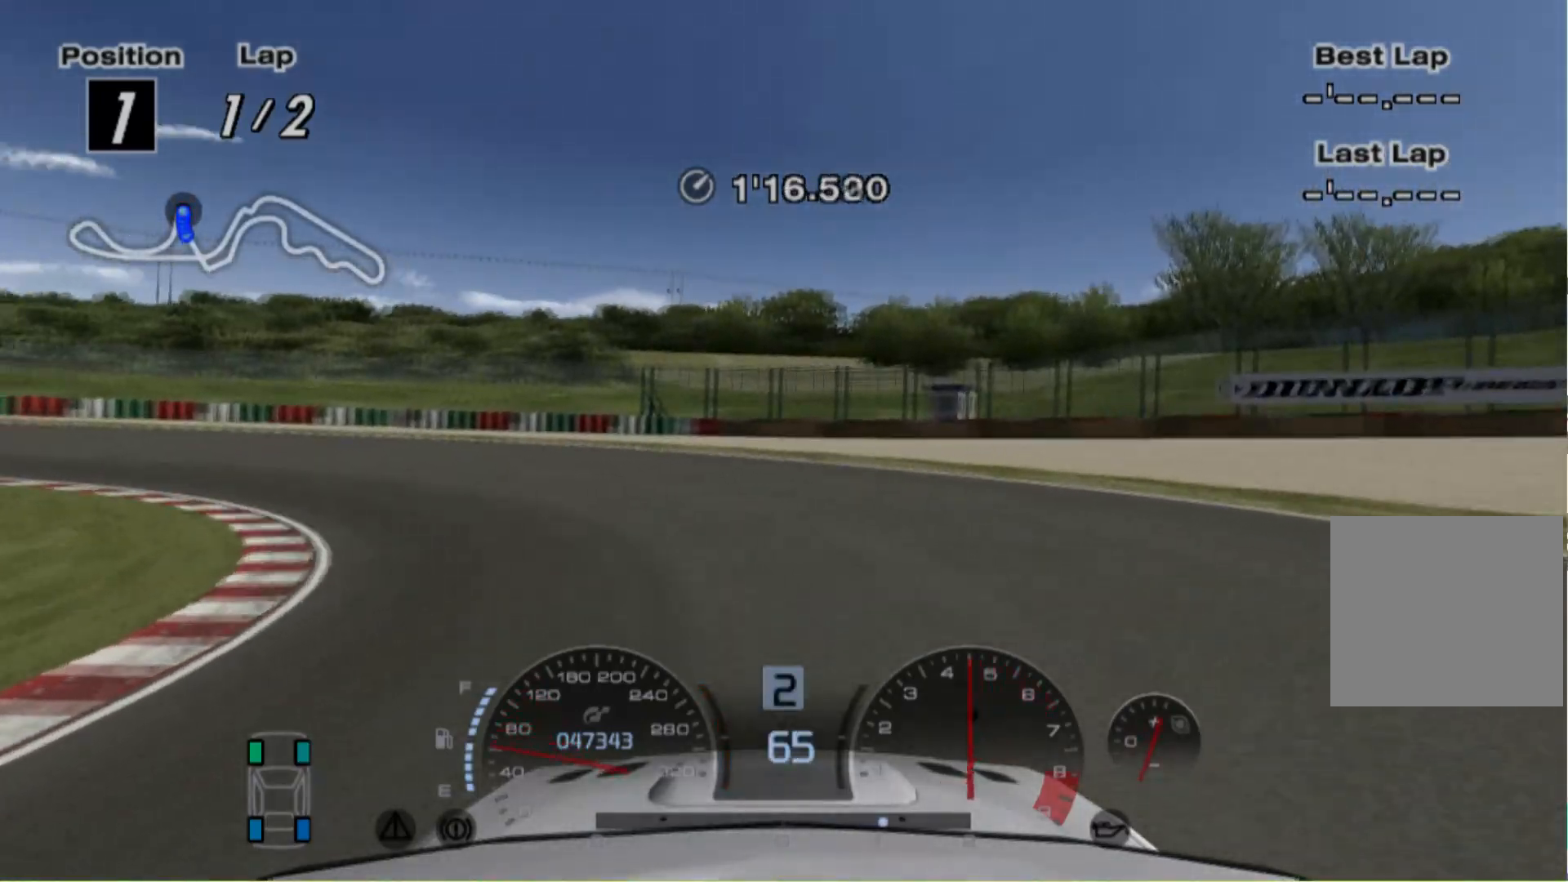
{"buttons": [], "left_stick": "left", "events": []}
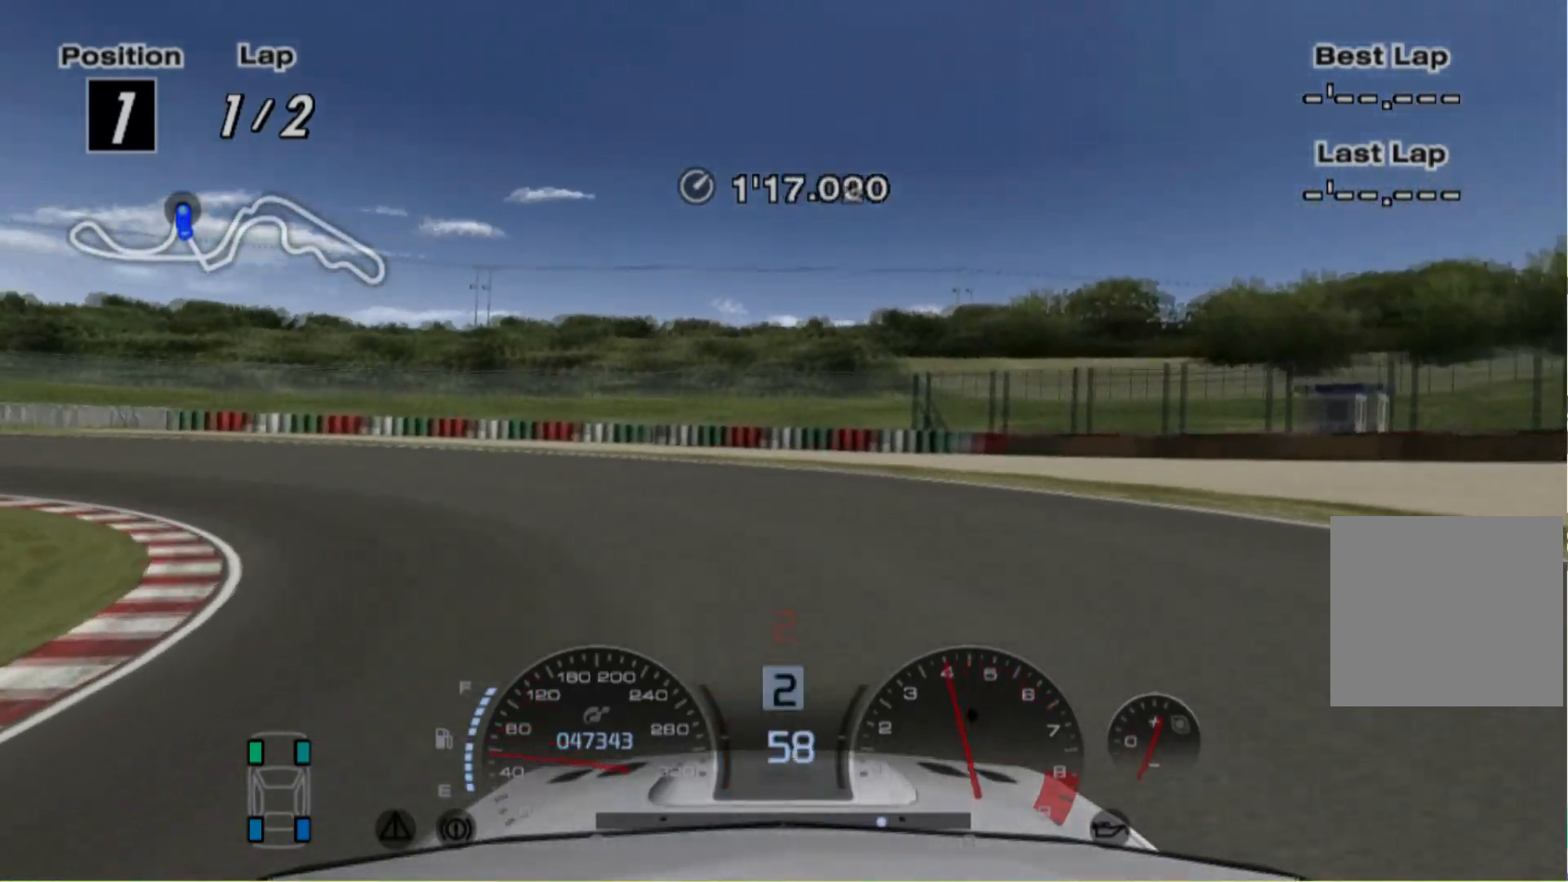
{"buttons": ["L1", "R2"], "left_stick": "left", "events": [[220, "R2", "down"], [420, "L1", "down"]]}
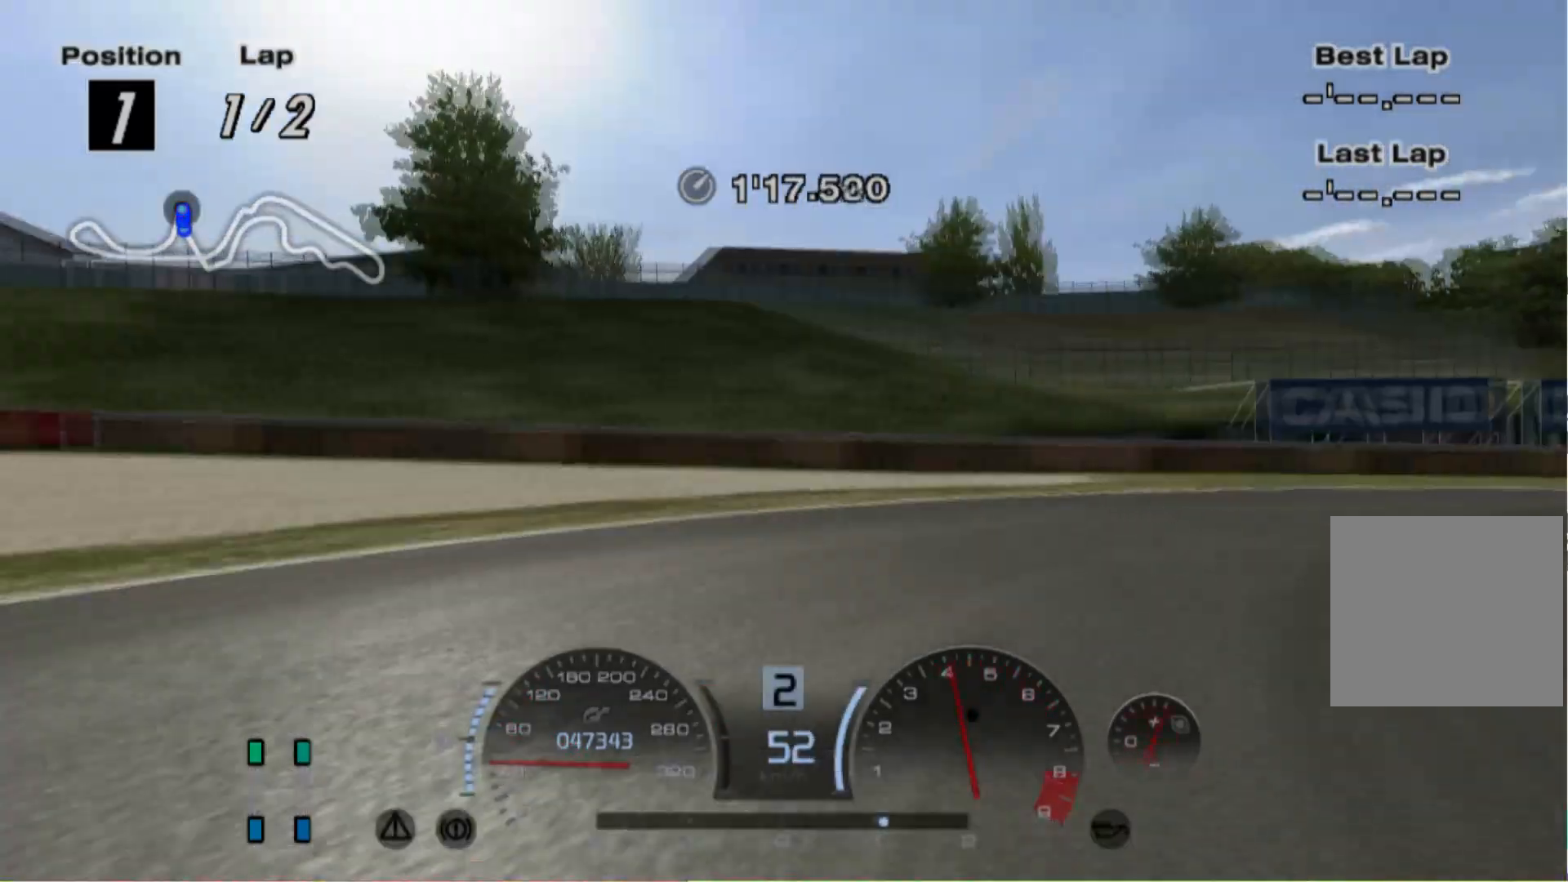
{"buttons": ["R2"], "left_stick": "left", "events": [[60, "L1", "up"]]}
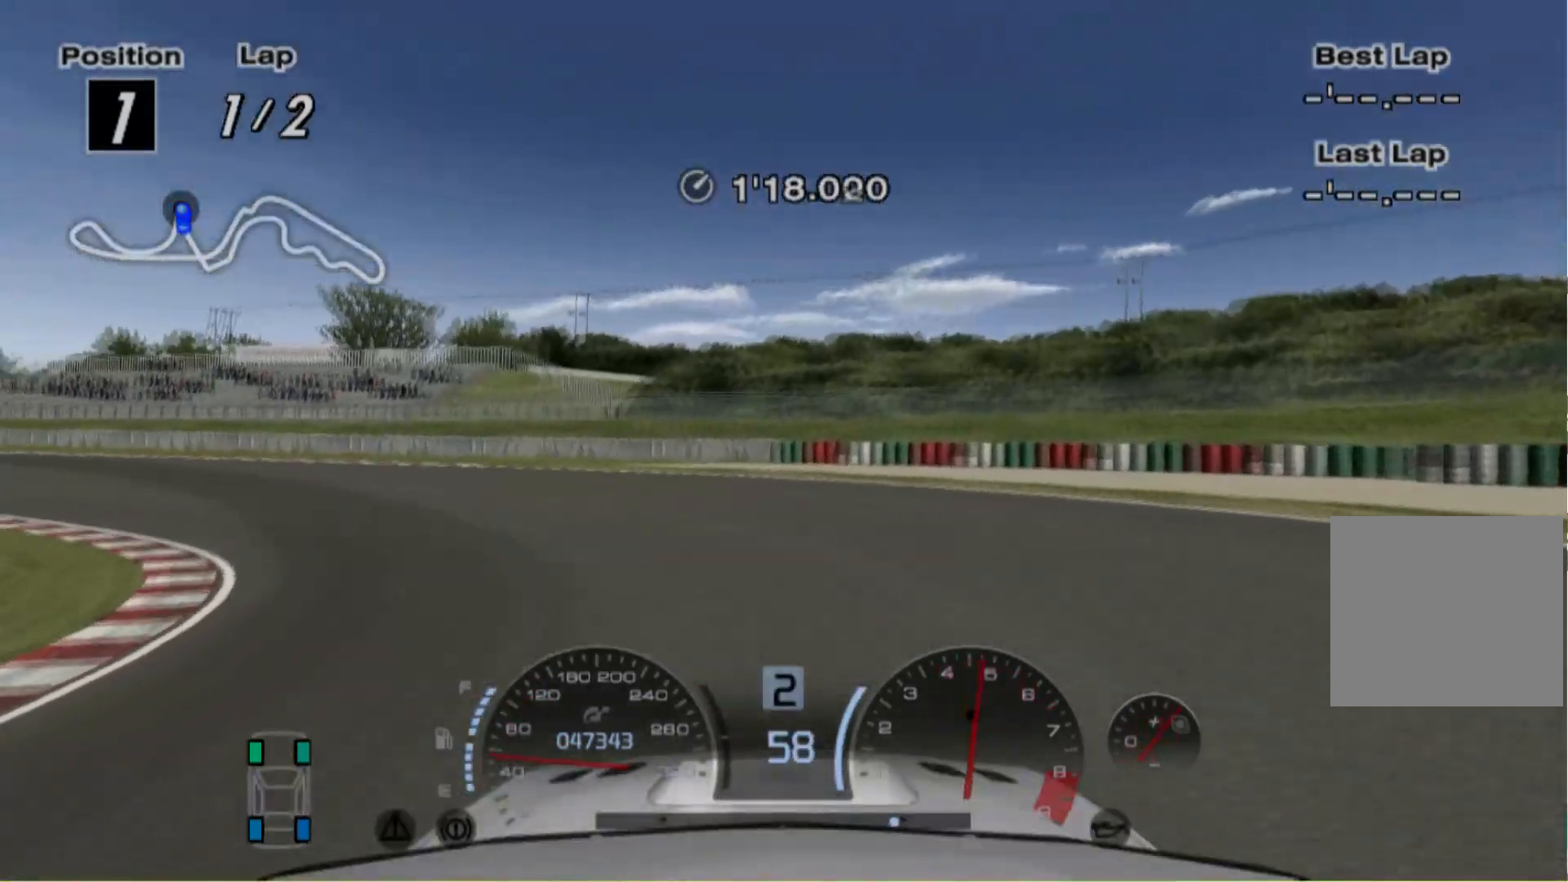
{"buttons": ["R2"], "left_stick": "left", "events": [[260, "R2", "up"], [320, "R2", "down"]]}
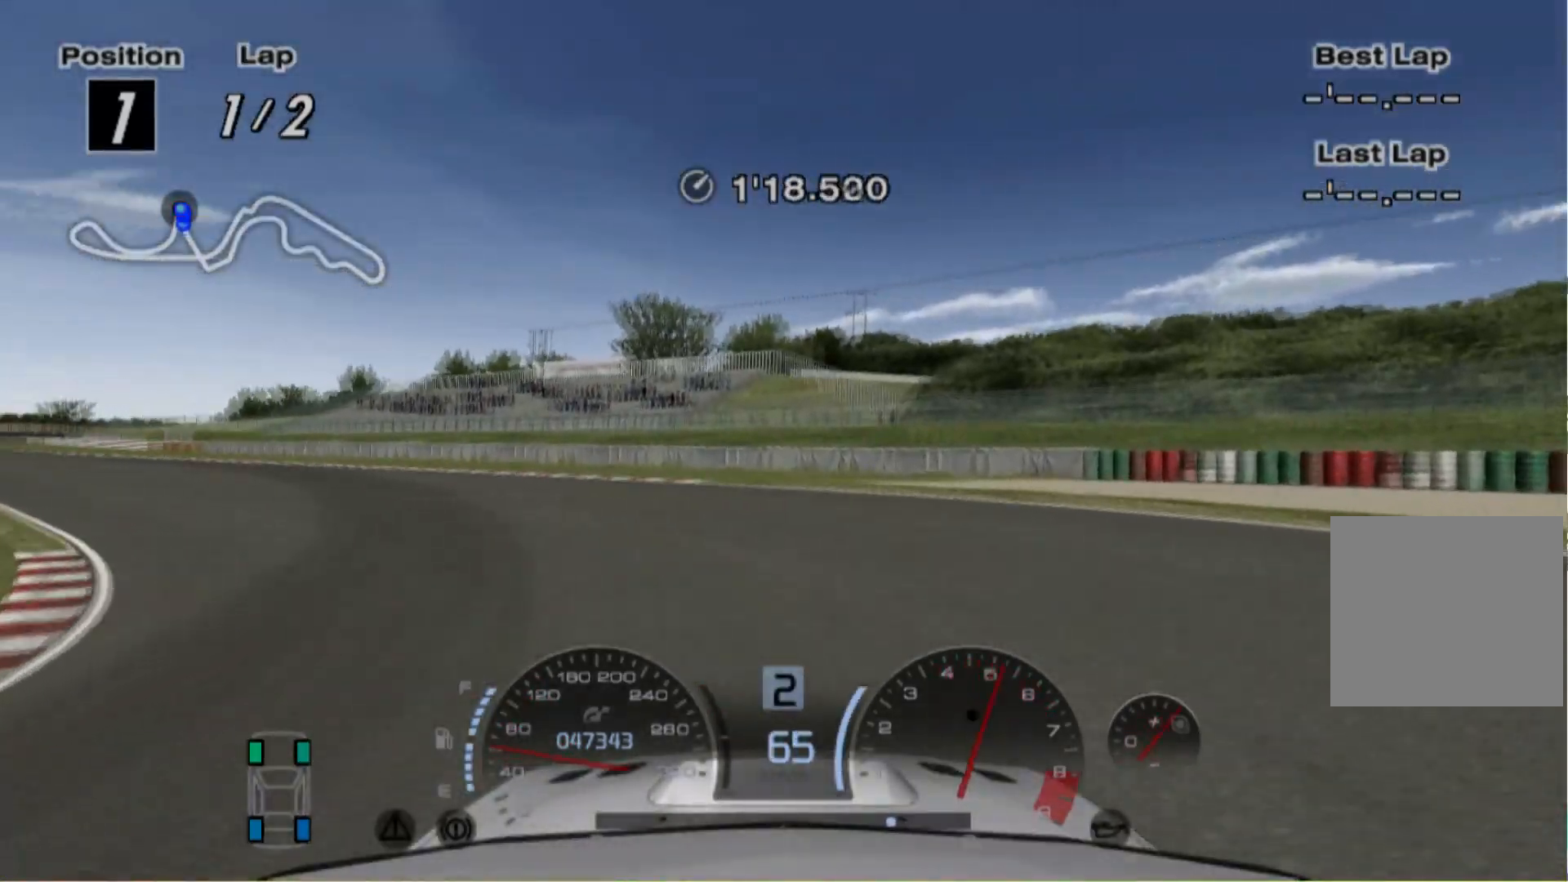
{"buttons": ["R2"], "left_stick": "left", "events": []}